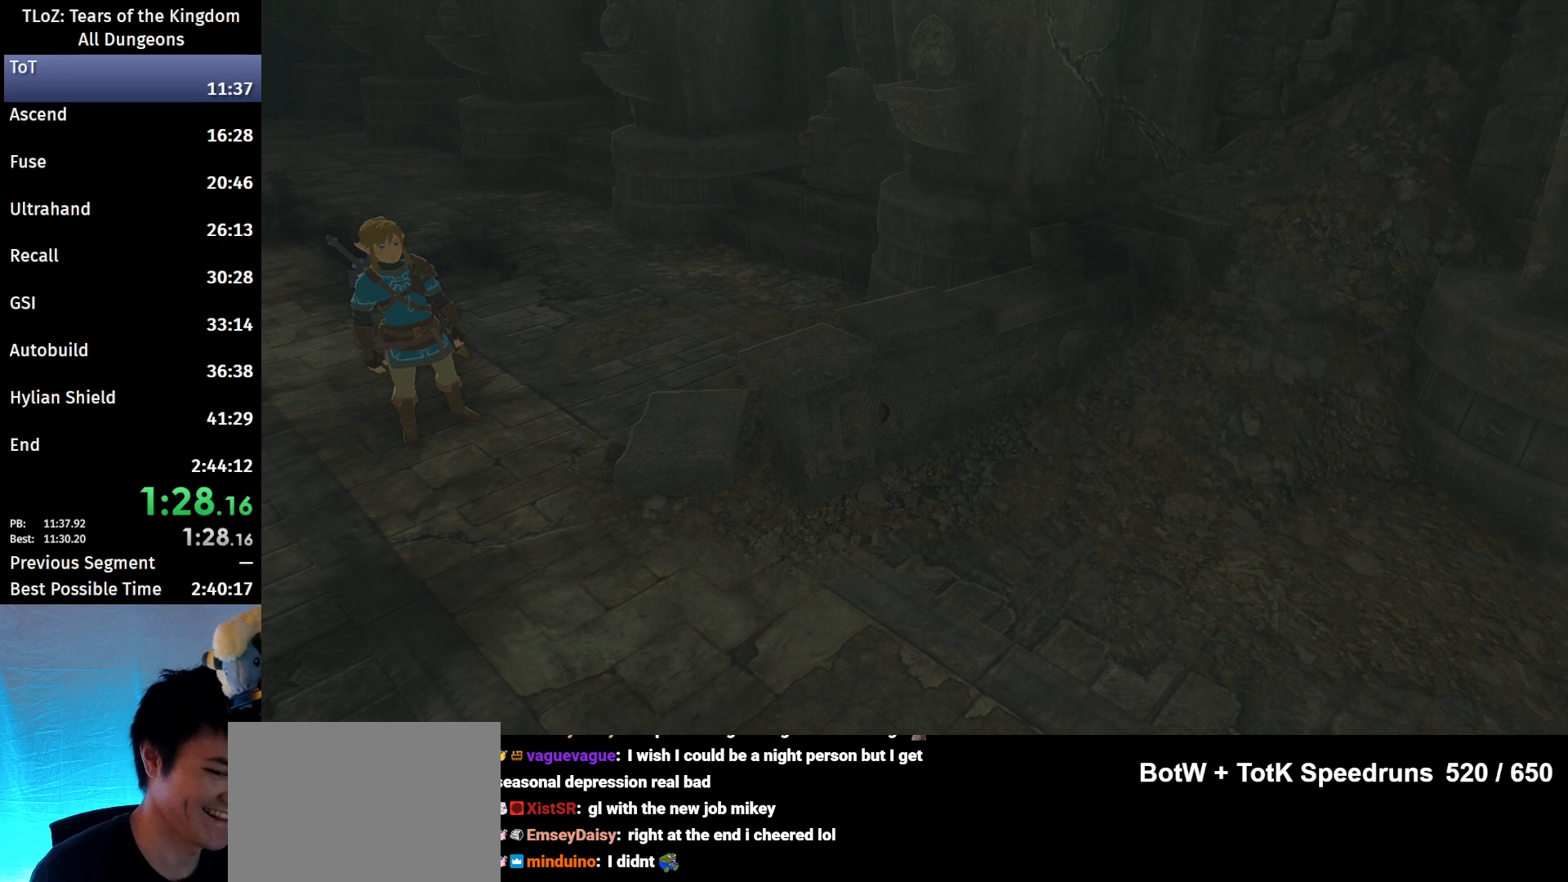
Gameplay with a controller (Nintendo layout); each line is a JSON object with the inputs held at the frame after it. "events" lists button and stick changes between this image and that frame as [ms after this image, input, new state], when the widget could be followed in between. Not read: L3 R3 START.
{"buttons": ["B"], "left_stick": "up-left", "right_stick": "center", "events": [[67, "B", "down"], [167, "B", "up"], [200, "B", "down"], [233, "B", "up"], [300, "B", "down"], [400, "B", "up"], [467, "B", "down"]]}
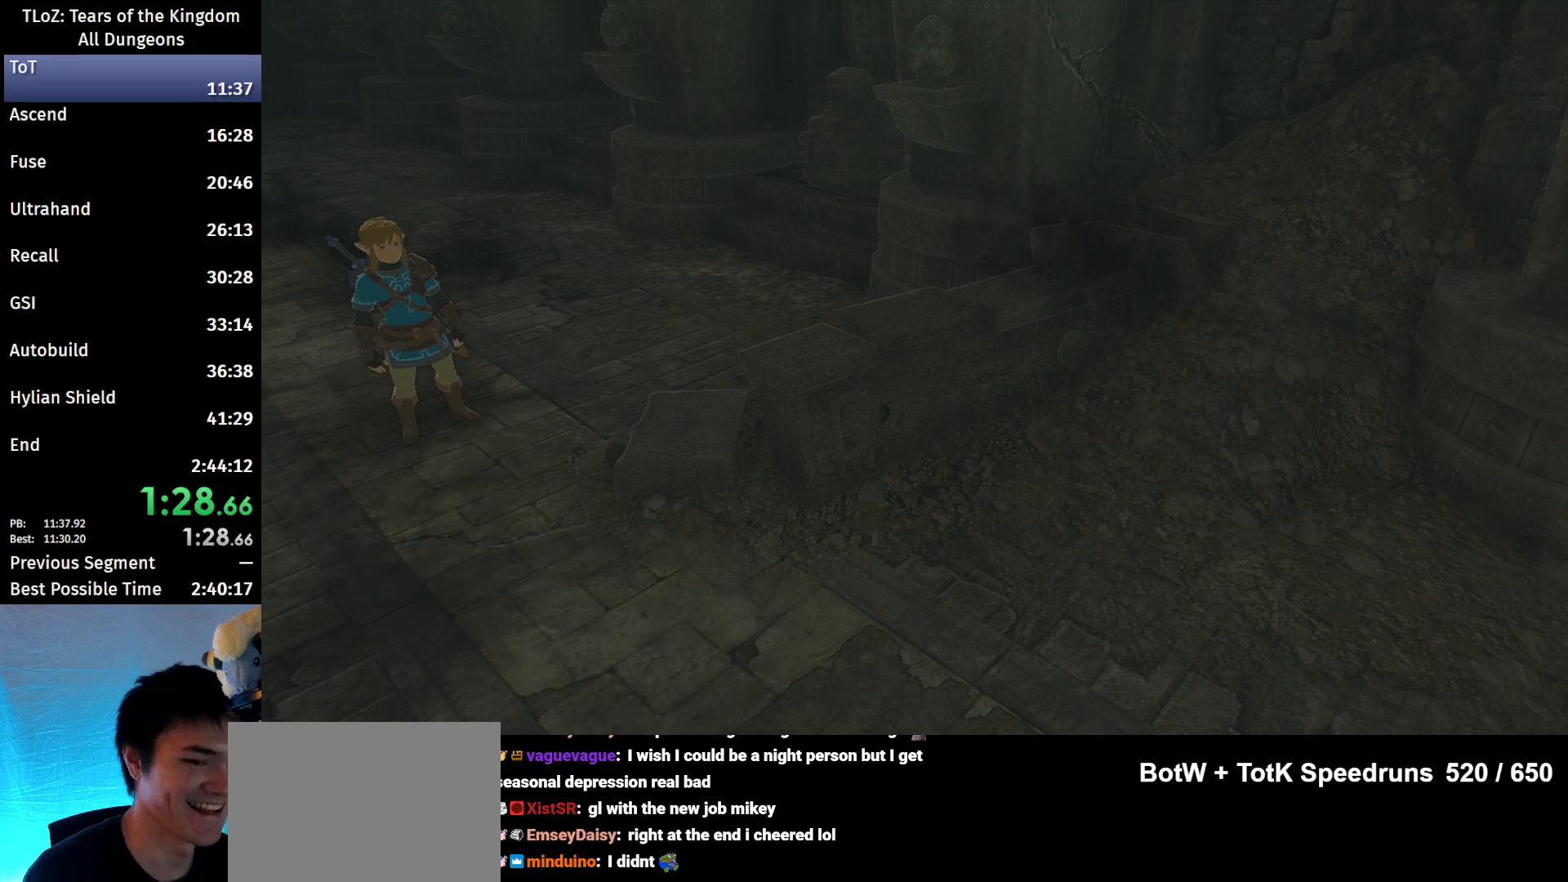
{"buttons": [], "left_stick": "up-left", "right_stick": "center", "events": [[33, "B", "up"], [100, "B", "down"], [167, "B", "up"]]}
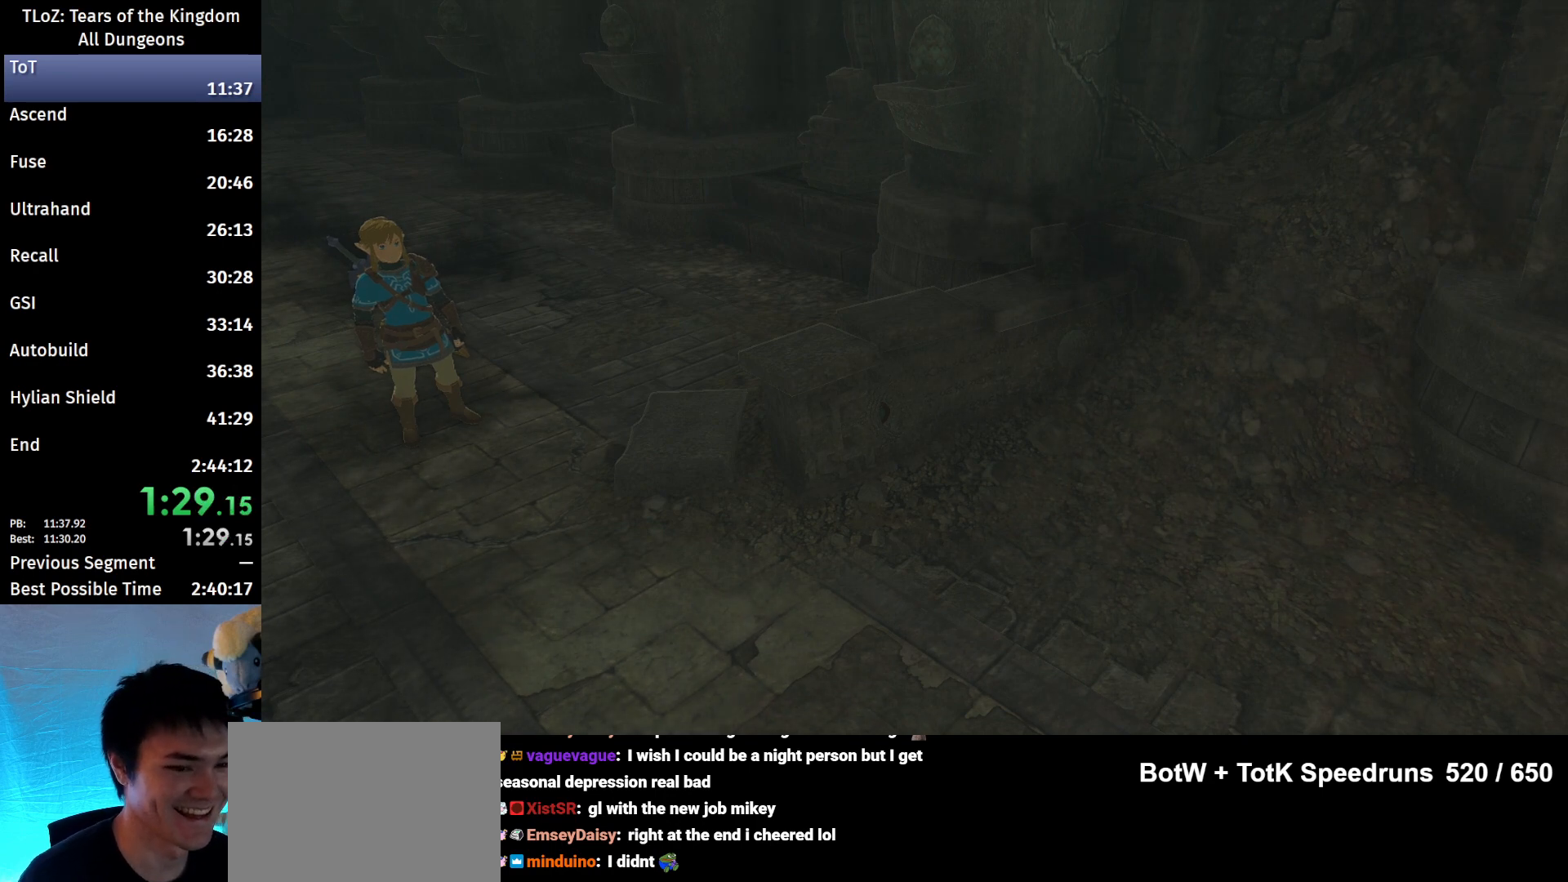
{"buttons": [], "left_stick": "up-left", "right_stick": "center", "events": [[133, "B", "down"], [167, "B", "up"], [300, "B", "down"], [367, "B", "up"], [433, "B", "down"], [467, "B", "up"]]}
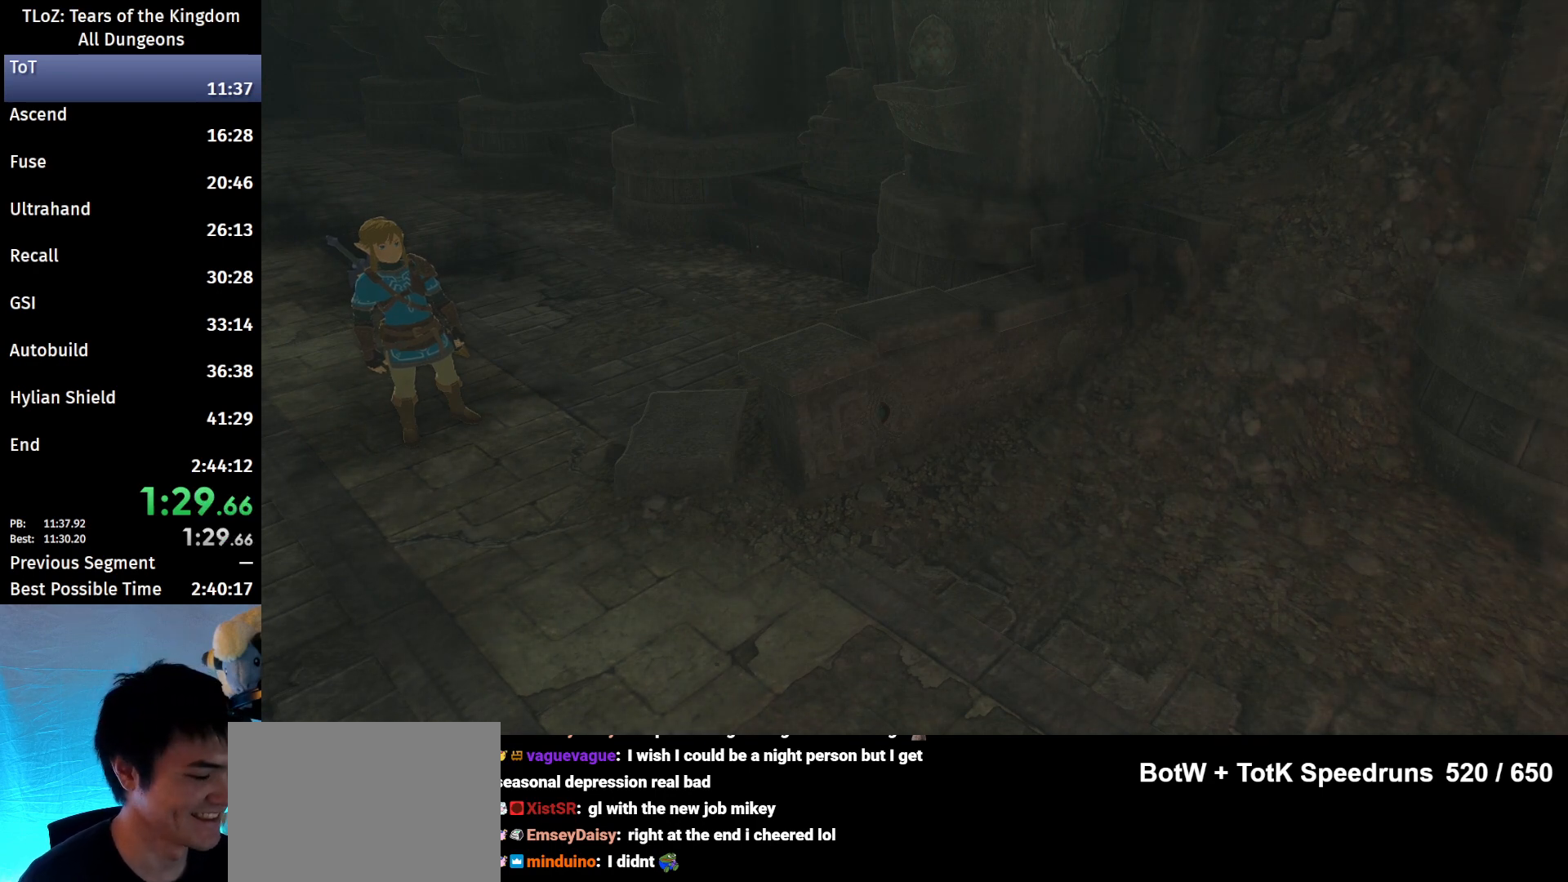
{"buttons": ["B"], "left_stick": "up-left", "right_stick": "center", "events": [[67, "B", "down"], [267, "B", "up"], [333, "B", "down"], [400, "B", "up"], [467, "B", "down"]]}
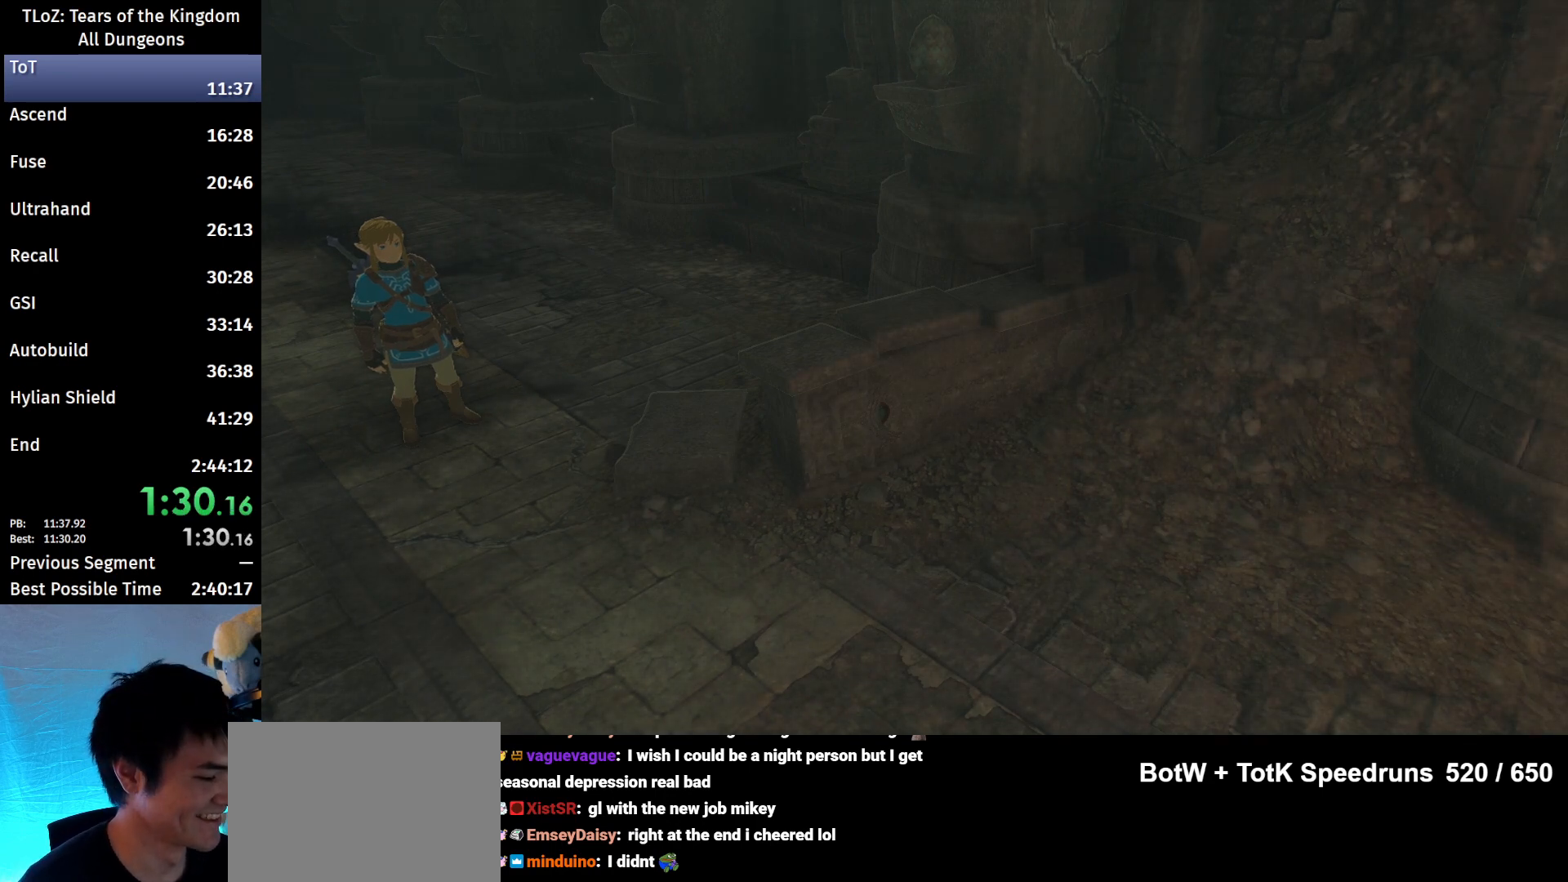
{"buttons": ["B"], "left_stick": "up-left", "right_stick": "center", "events": [[33, "B", "up"], [100, "B", "down"], [167, "B", "up"], [267, "B", "down"], [300, "B", "up"], [467, "B", "down"]]}
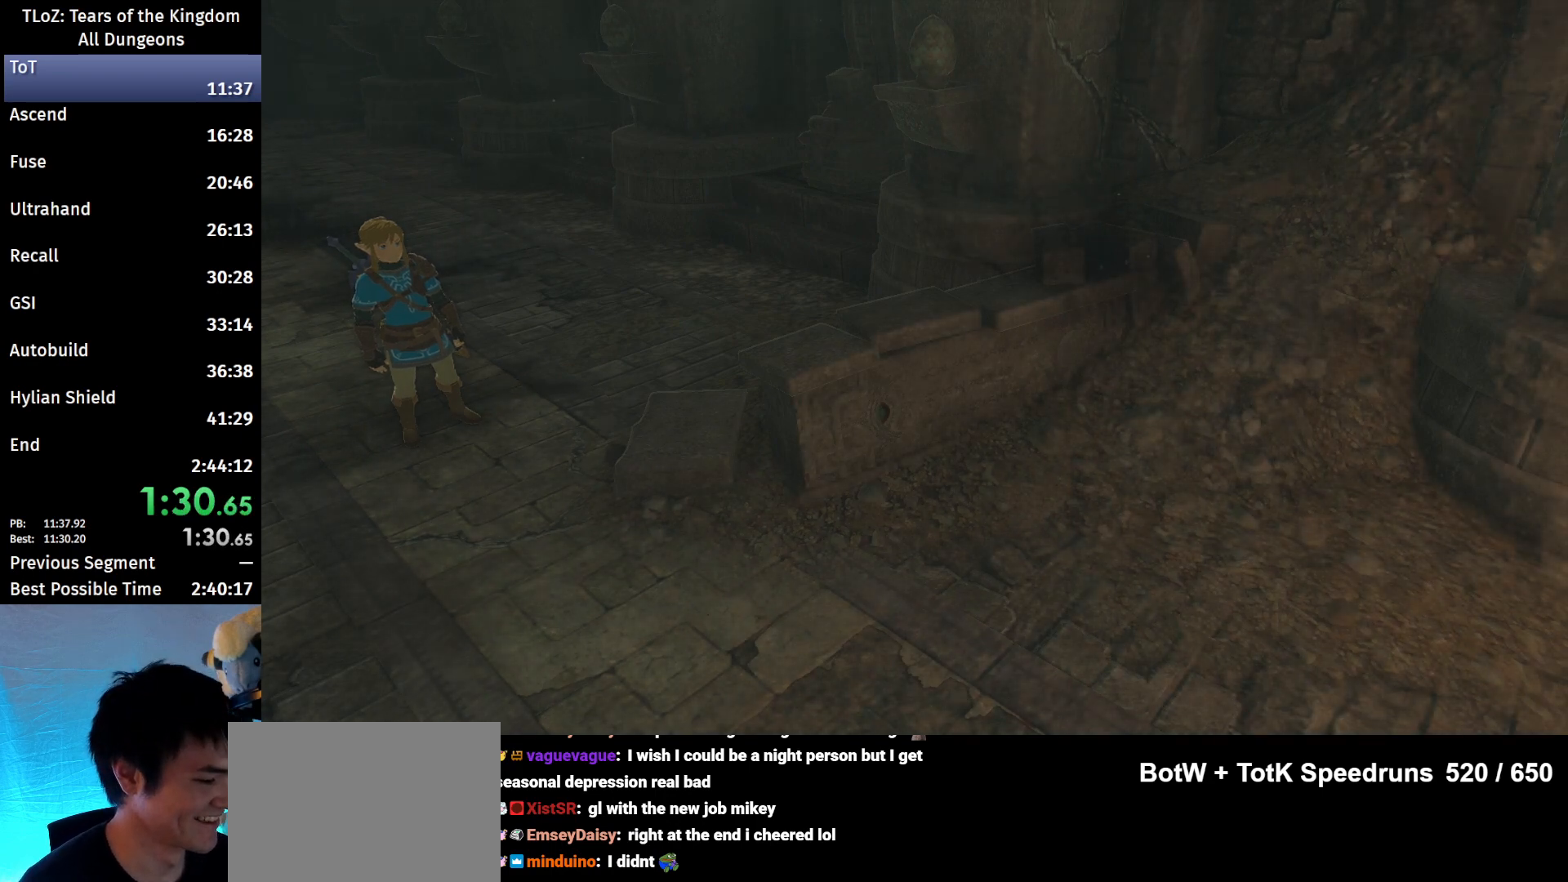
{"buttons": [], "left_stick": "up-left", "right_stick": "center", "events": [[33, "B", "up"], [133, "B", "down"], [200, "B", "up"], [400, "B", "down"], [433, "B", "up"]]}
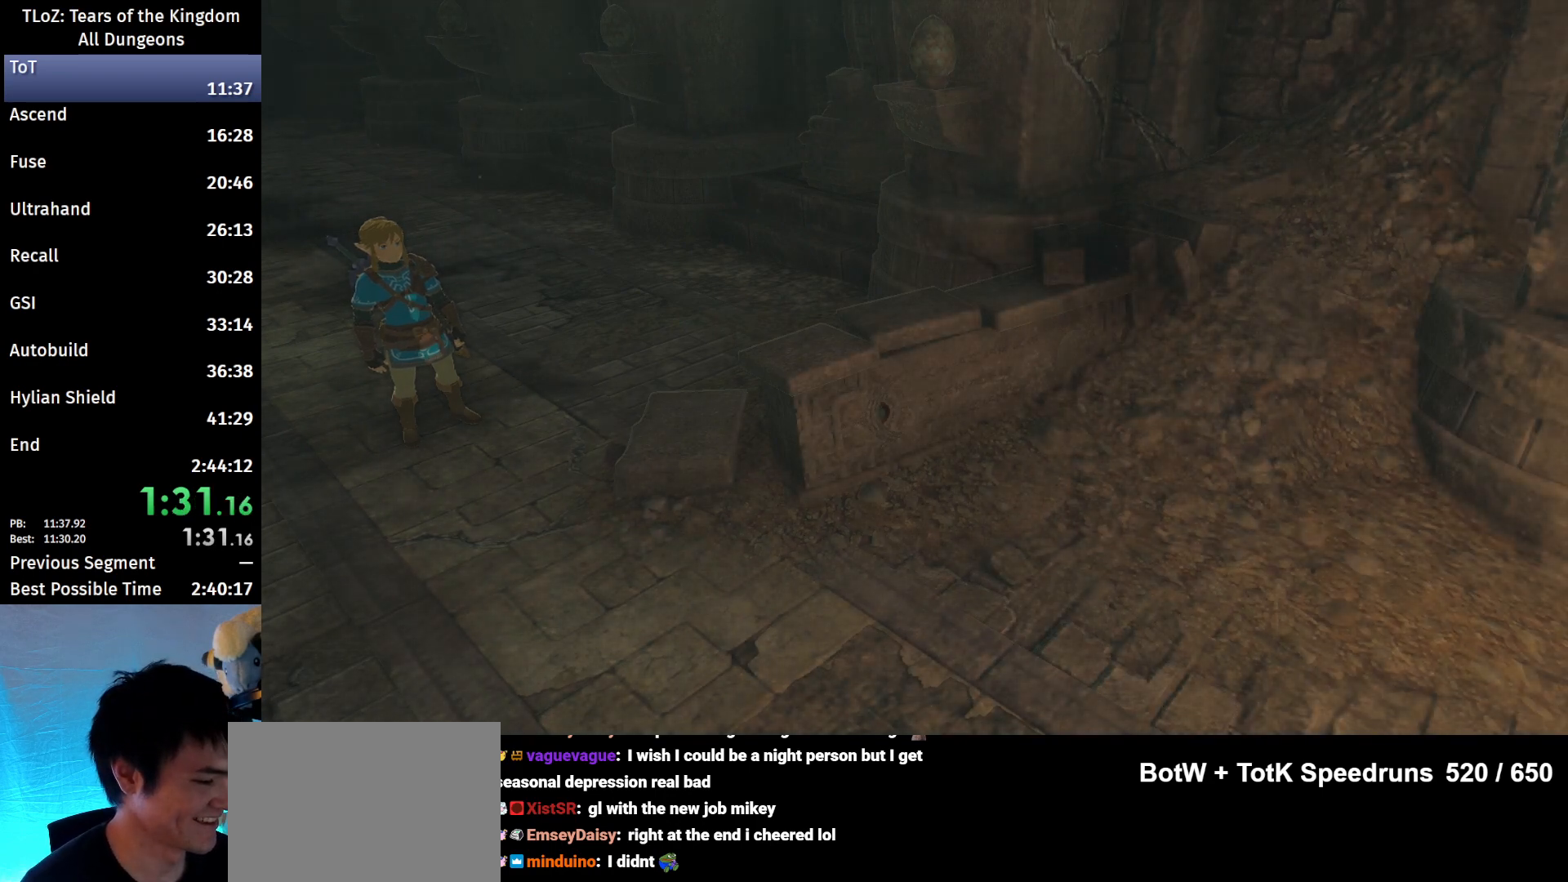
{"buttons": [], "left_stick": "up-left", "right_stick": "center", "events": [[67, "B", "down"], [167, "B", "up"], [200, "B", "down"], [233, "B", "up"]]}
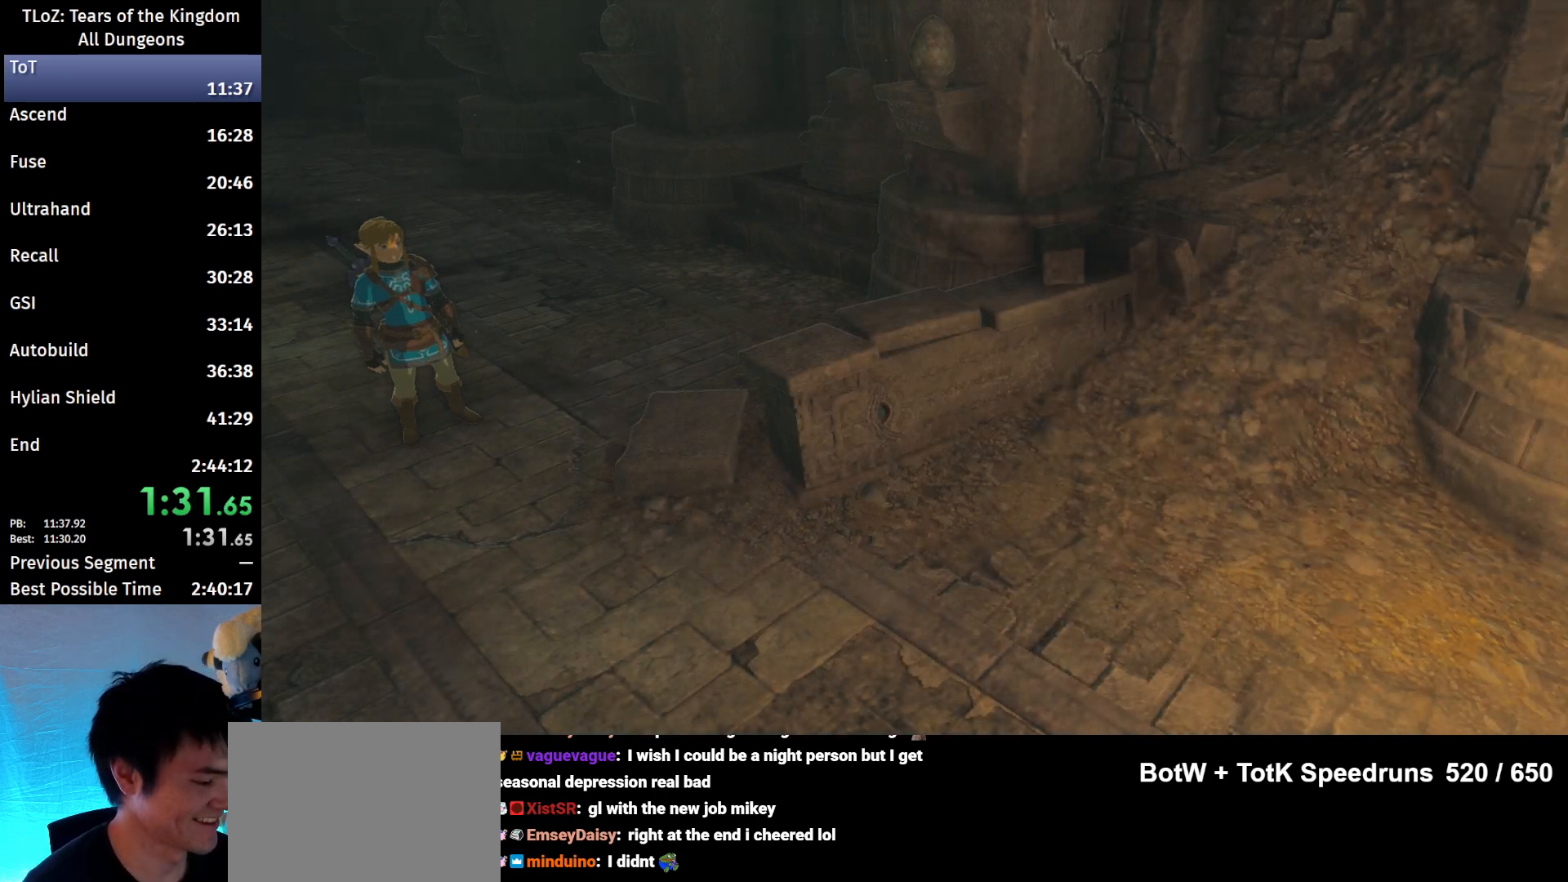
{"buttons": [], "left_stick": "up-left", "right_stick": "center", "events": []}
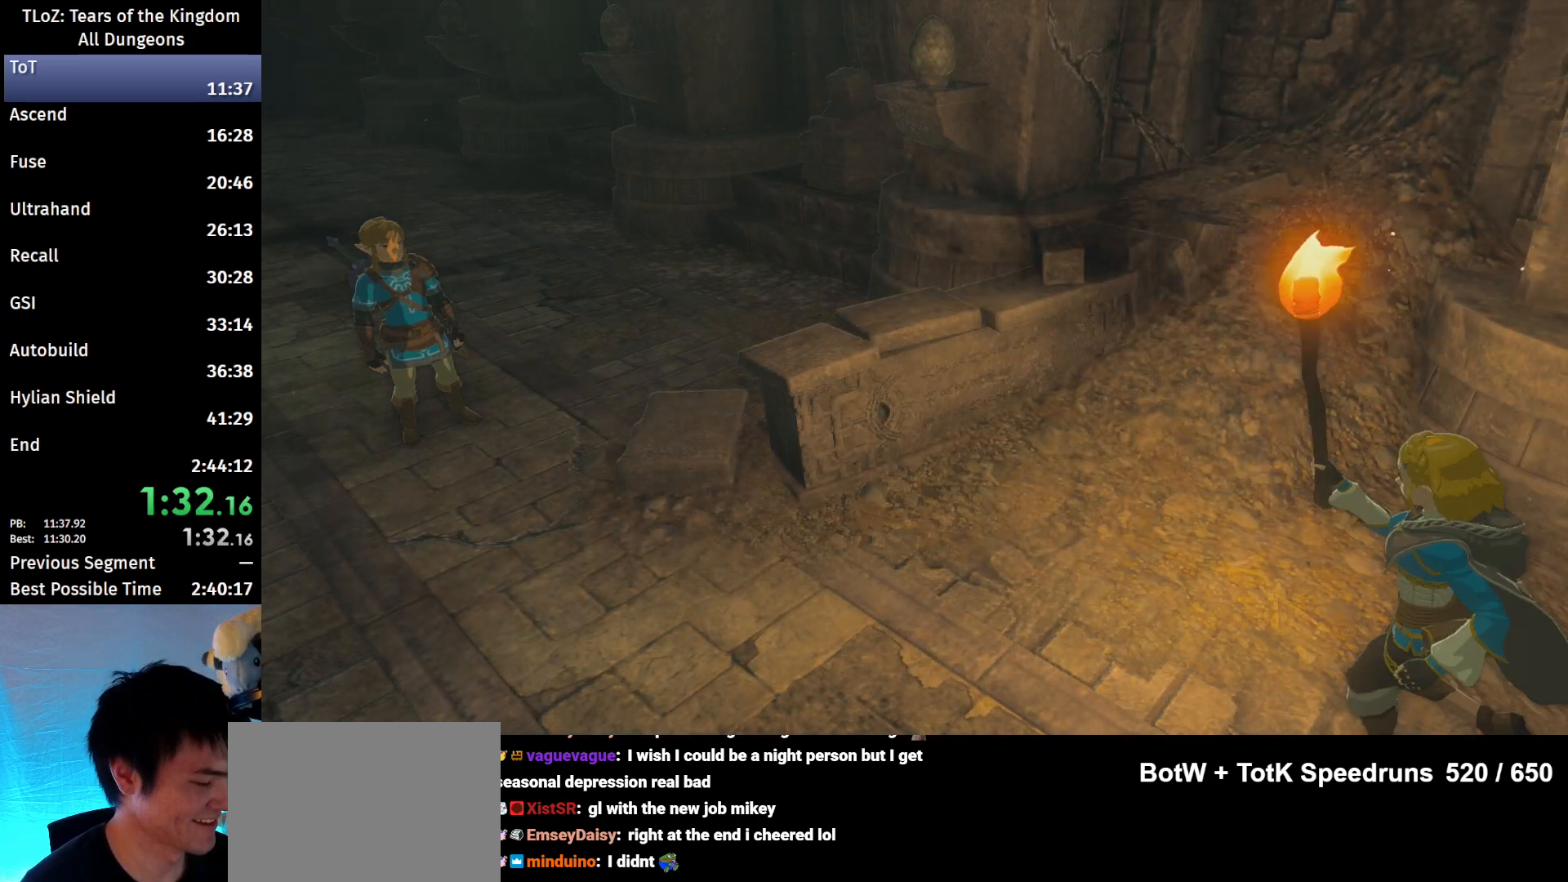
{"buttons": [], "left_stick": "up-left", "right_stick": "center", "events": []}
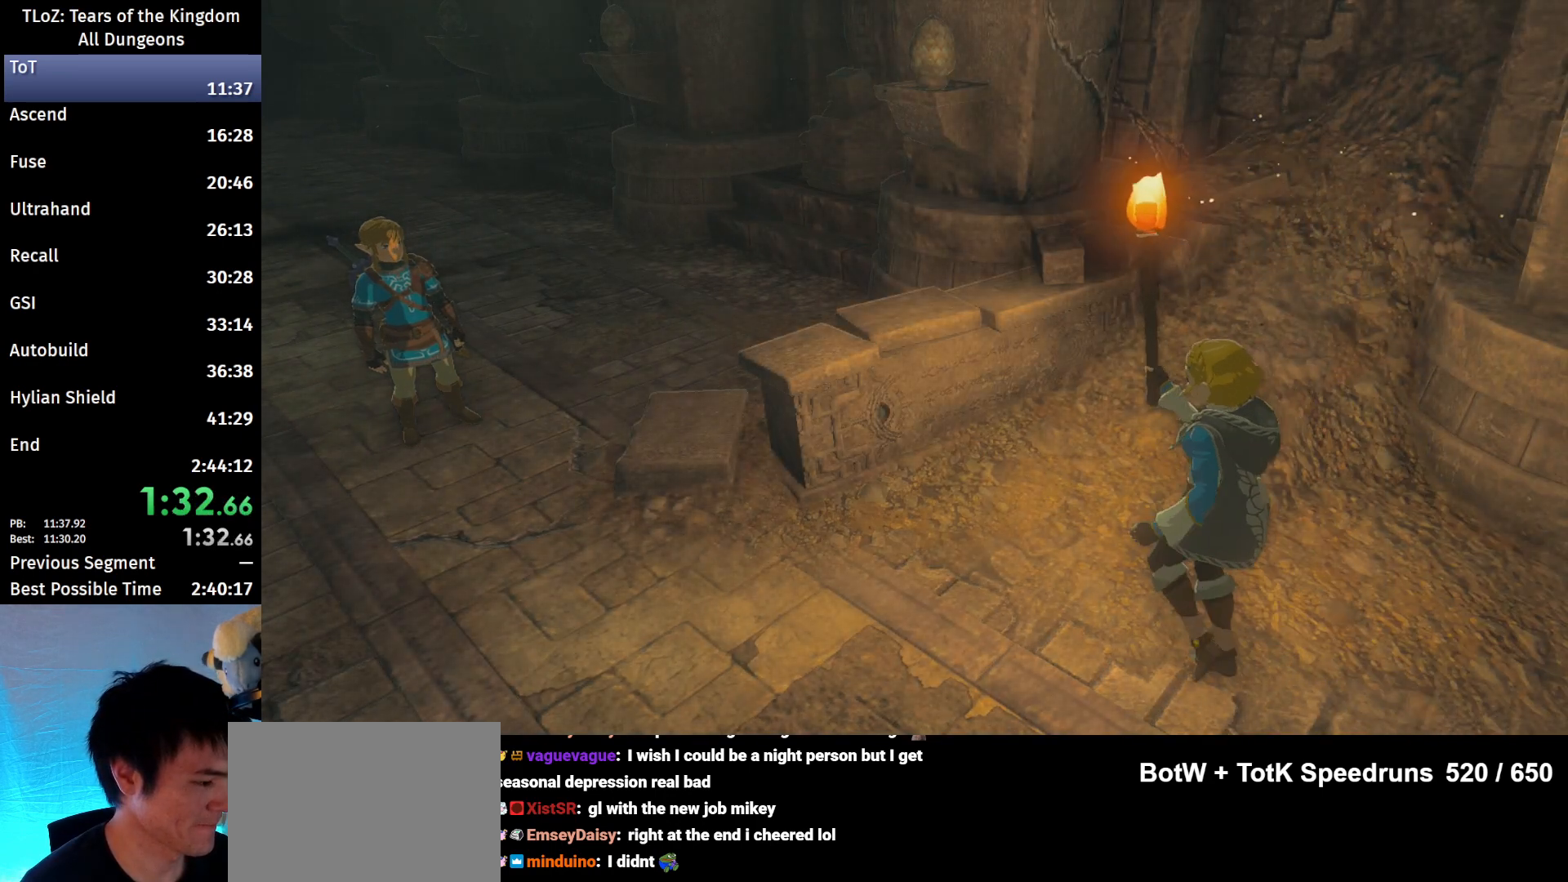
{"buttons": [], "left_stick": "up-left", "right_stick": "center", "events": []}
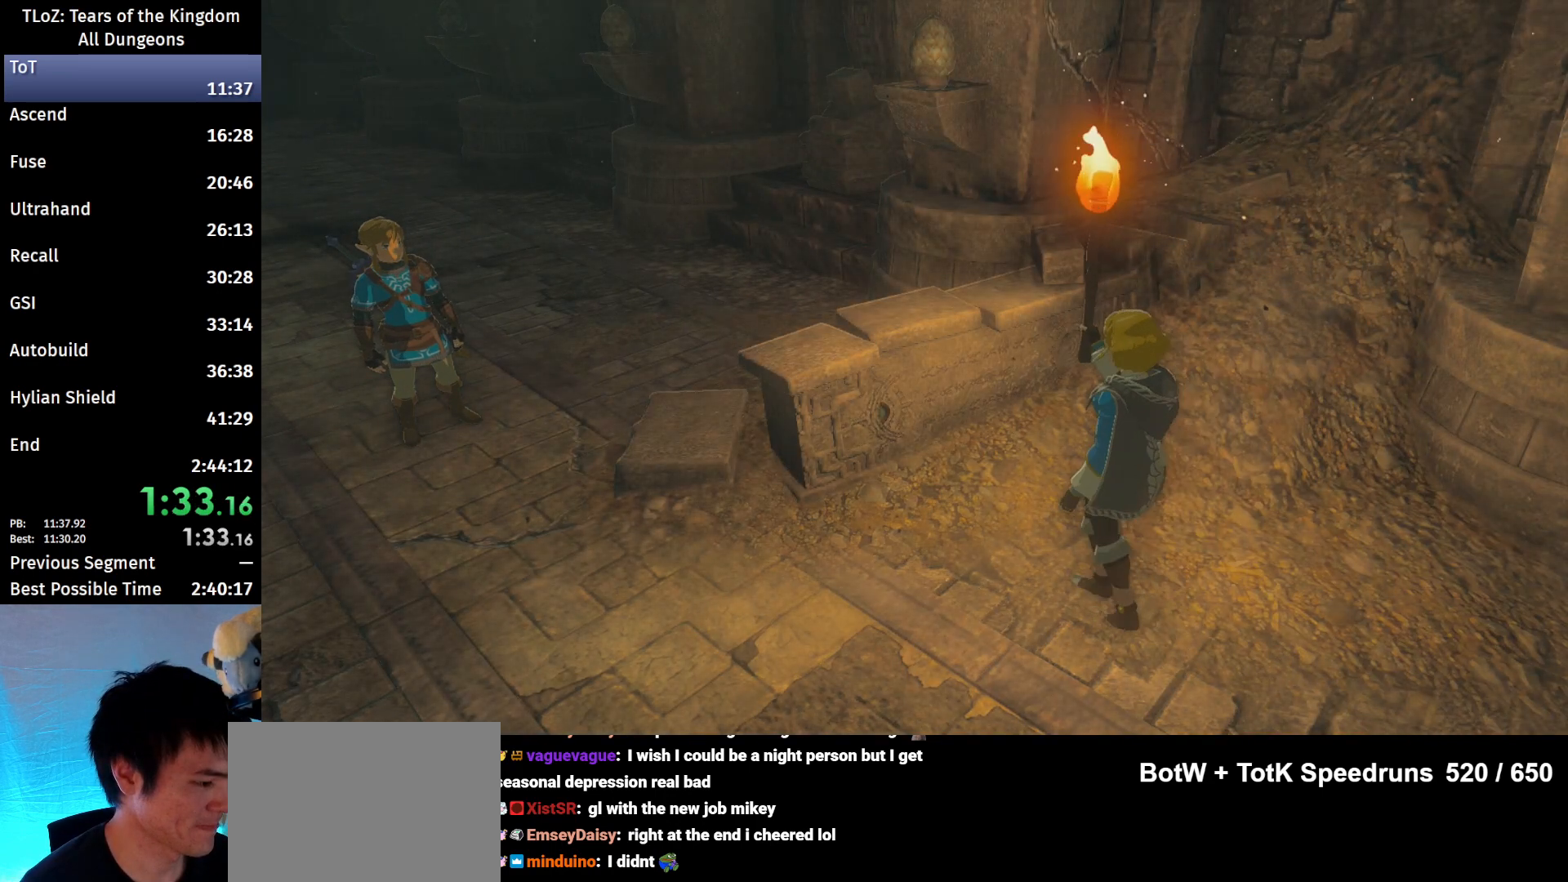
{"buttons": [], "left_stick": "up-left", "right_stick": "center", "events": [[133, "B", "down"], [200, "B", "up"]]}
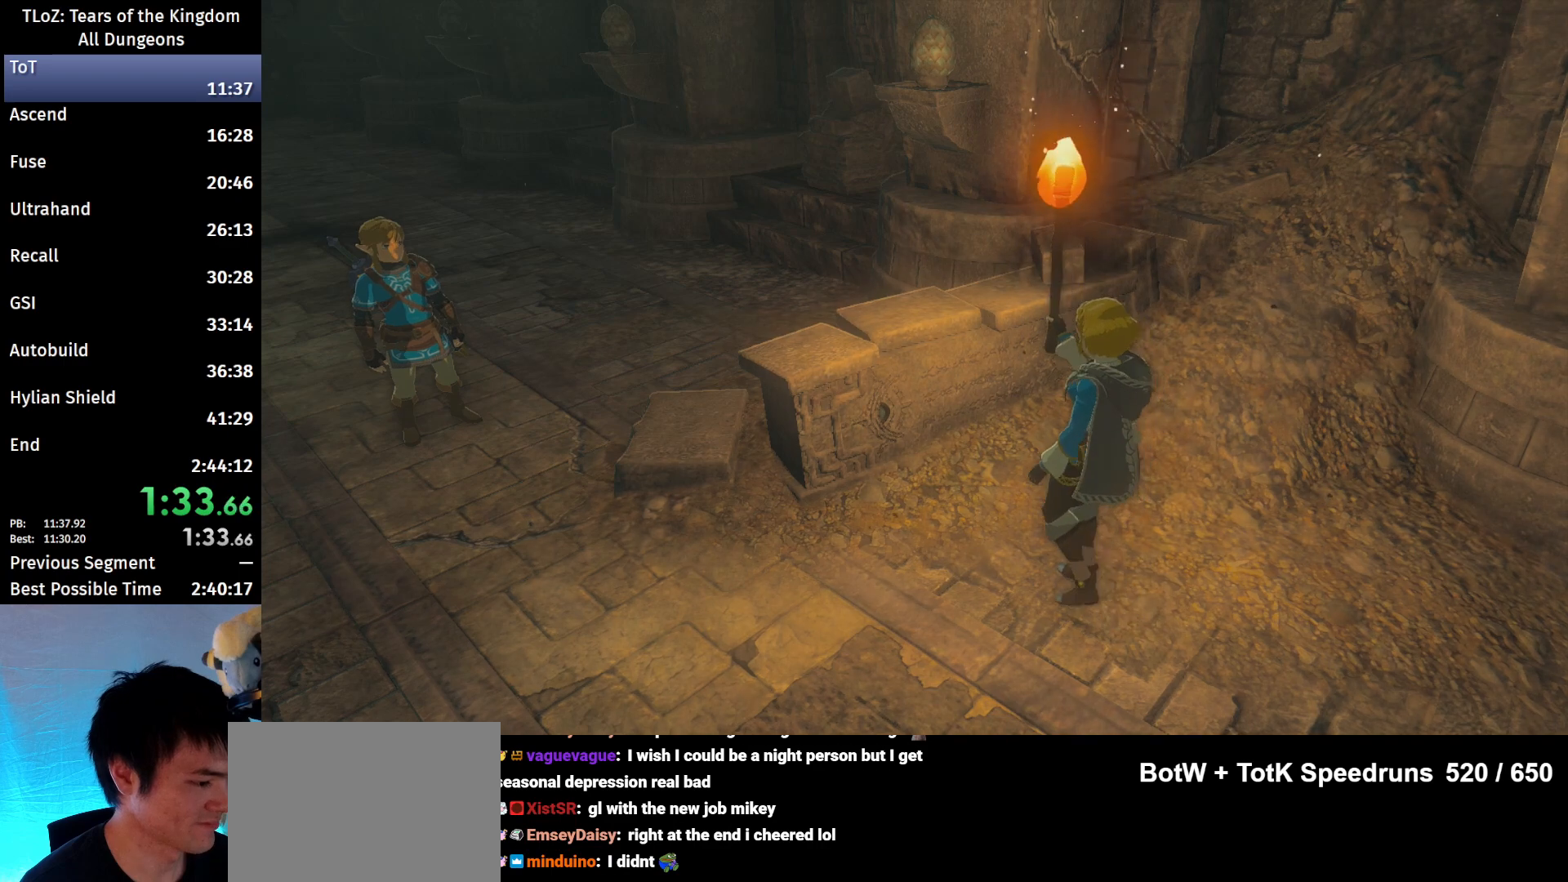
{"buttons": ["B"], "left_stick": "up-left", "right_stick": "center", "events": [[167, "B", "down"], [200, "B", "up"], [300, "B", "down"], [333, "B", "up"], [400, "B", "down"]]}
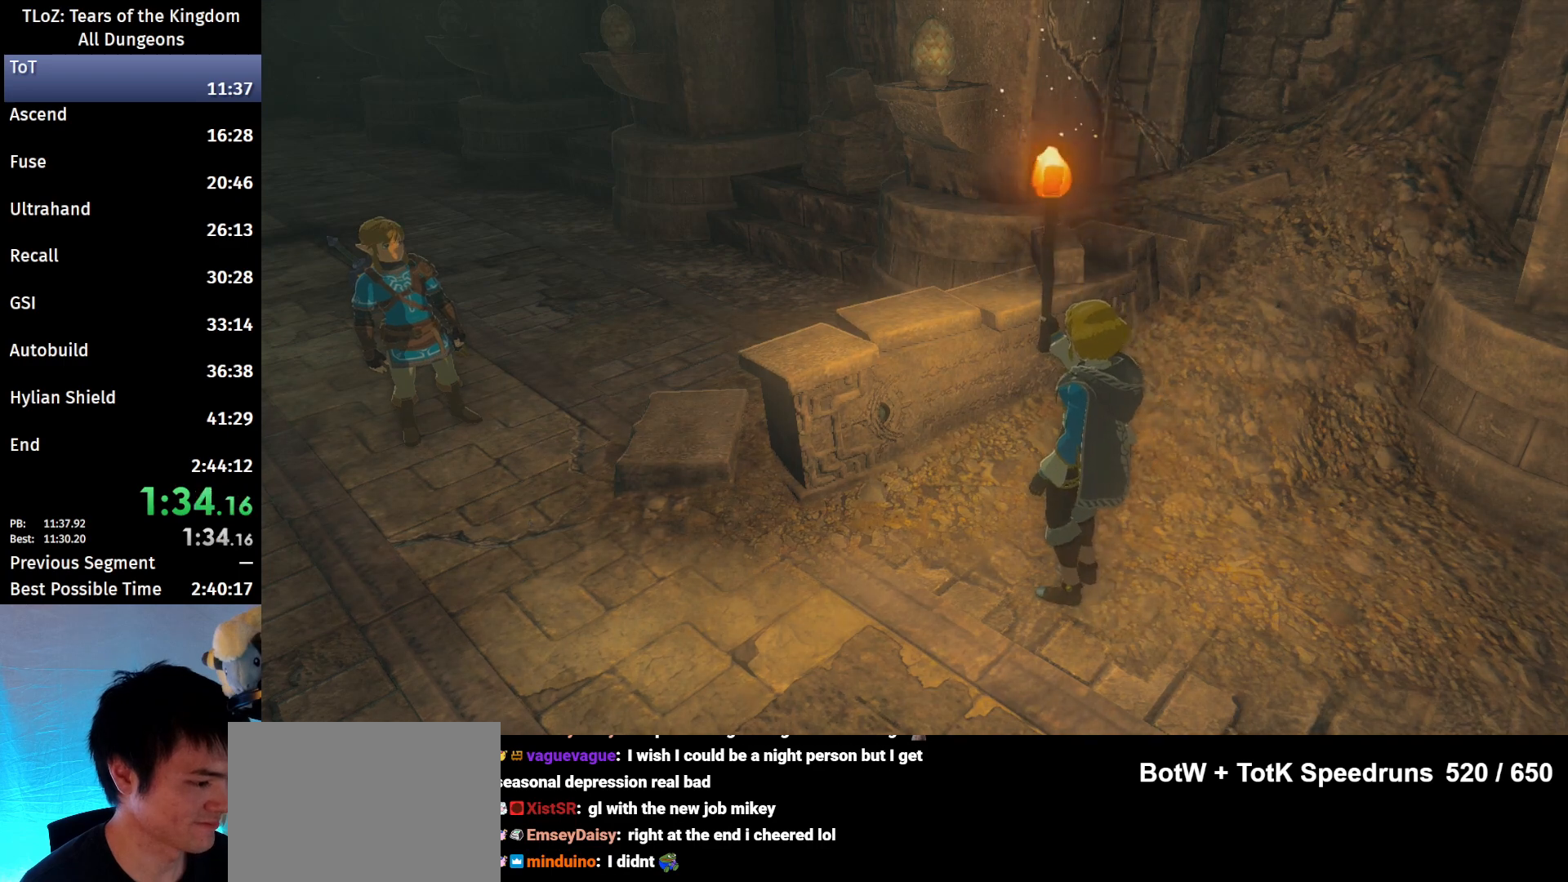
{"buttons": ["B"], "left_stick": "up-left", "right_stick": "center", "events": [[100, "B", "up"], [167, "B", "down"], [233, "B", "up"], [300, "B", "down"], [367, "B", "up"], [433, "B", "down"]]}
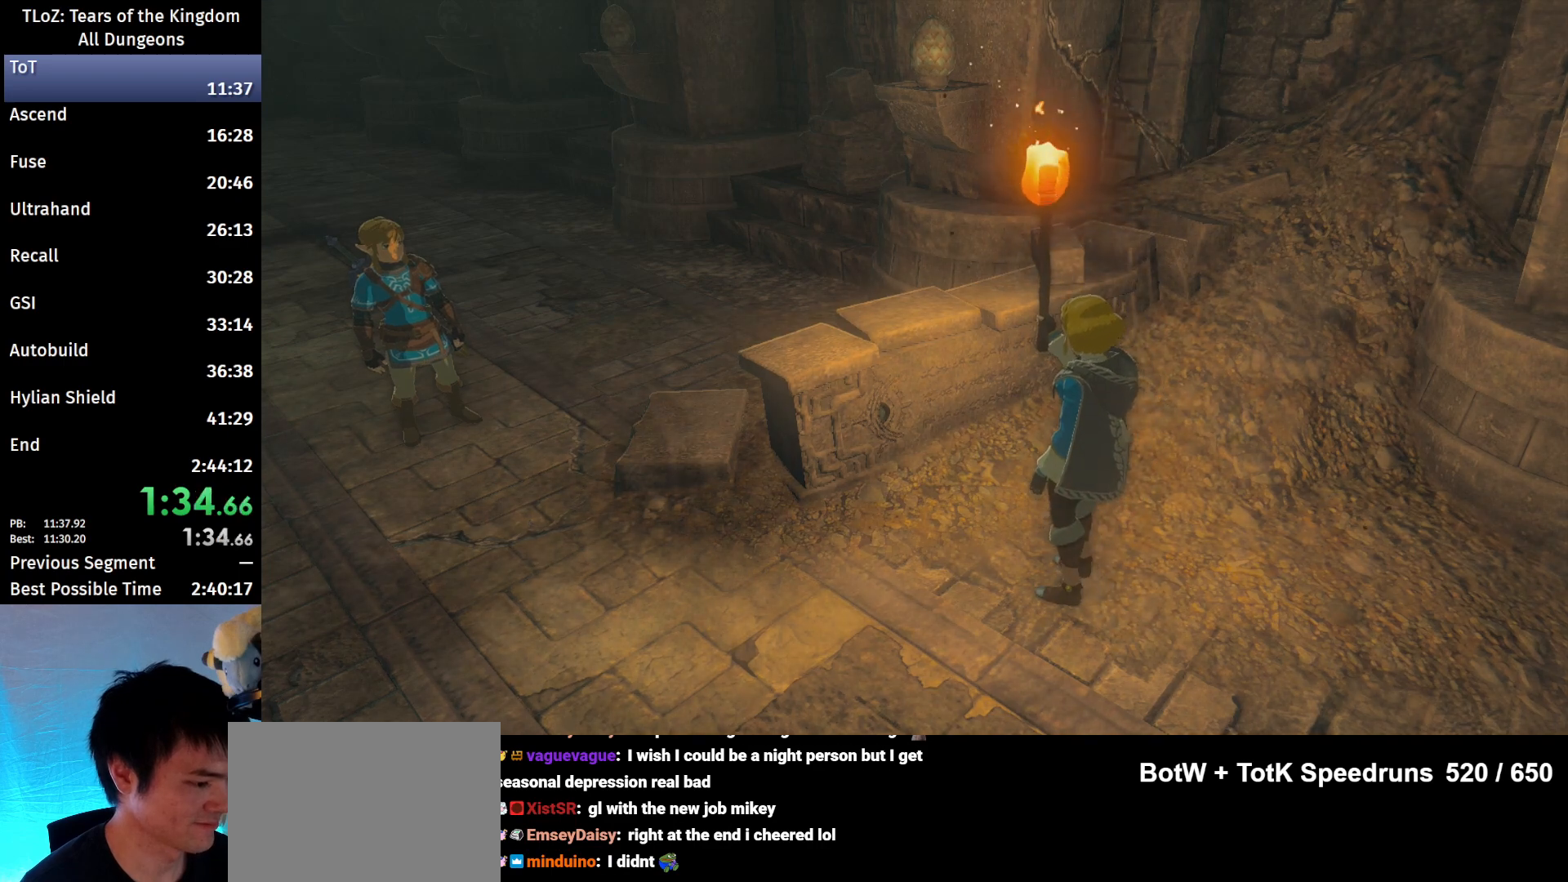
{"buttons": [], "left_stick": "up-left", "right_stick": "center", "events": [[33, "B", "up"], [200, "B", "down"], [267, "B", "up"], [367, "B", "down"], [467, "B", "up"]]}
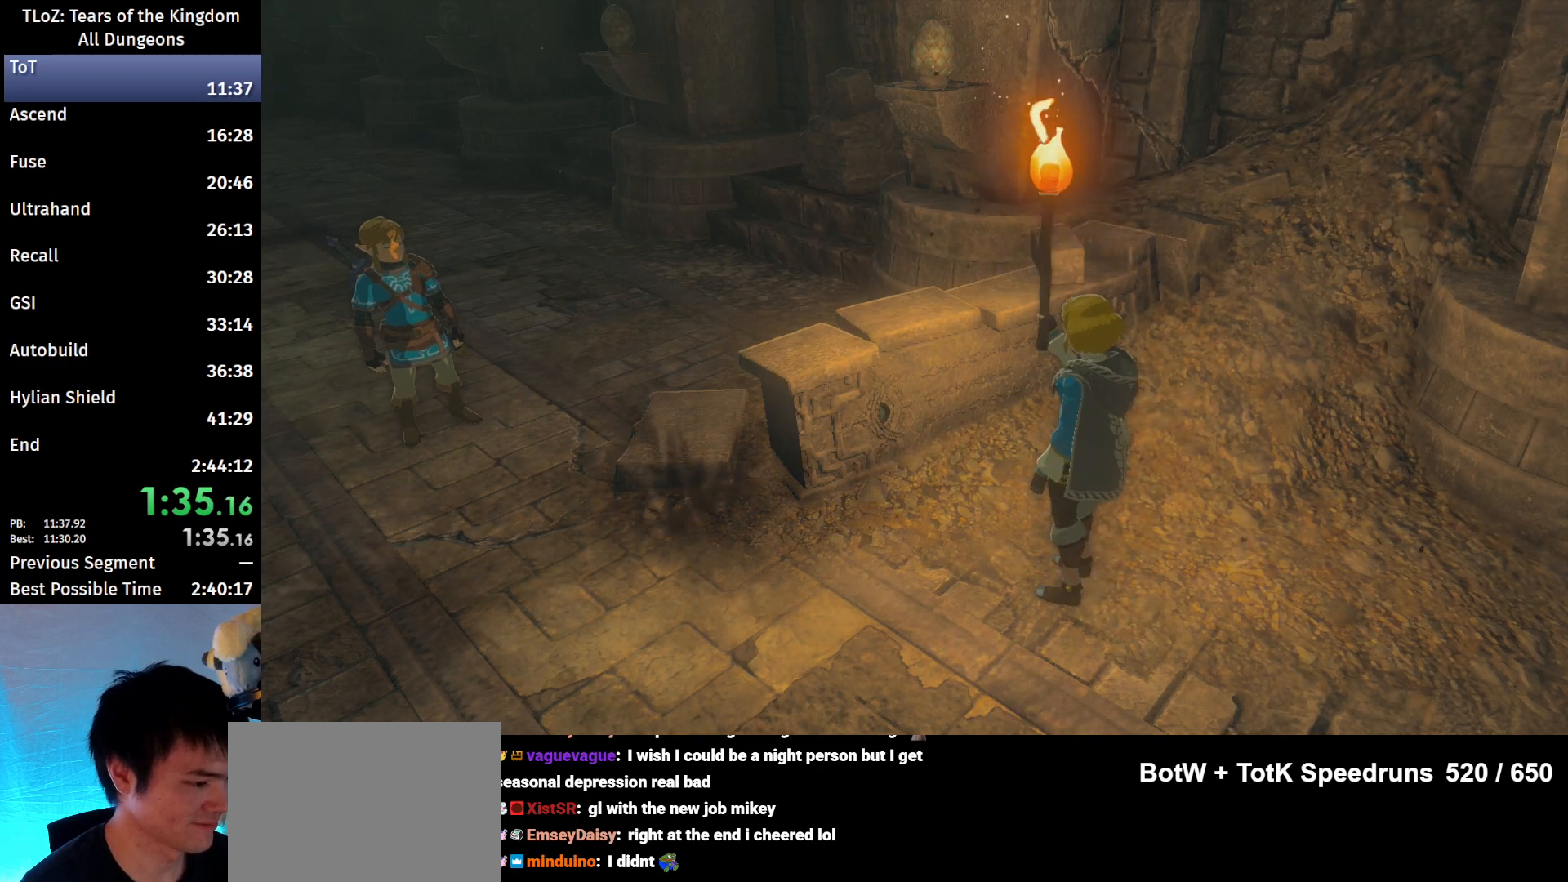
{"buttons": [], "left_stick": "up-left", "right_stick": "center", "events": [[133, "B", "down"], [200, "B", "up"], [267, "B", "down"], [367, "B", "up"], [433, "B", "down"], [500, "B", "up"]]}
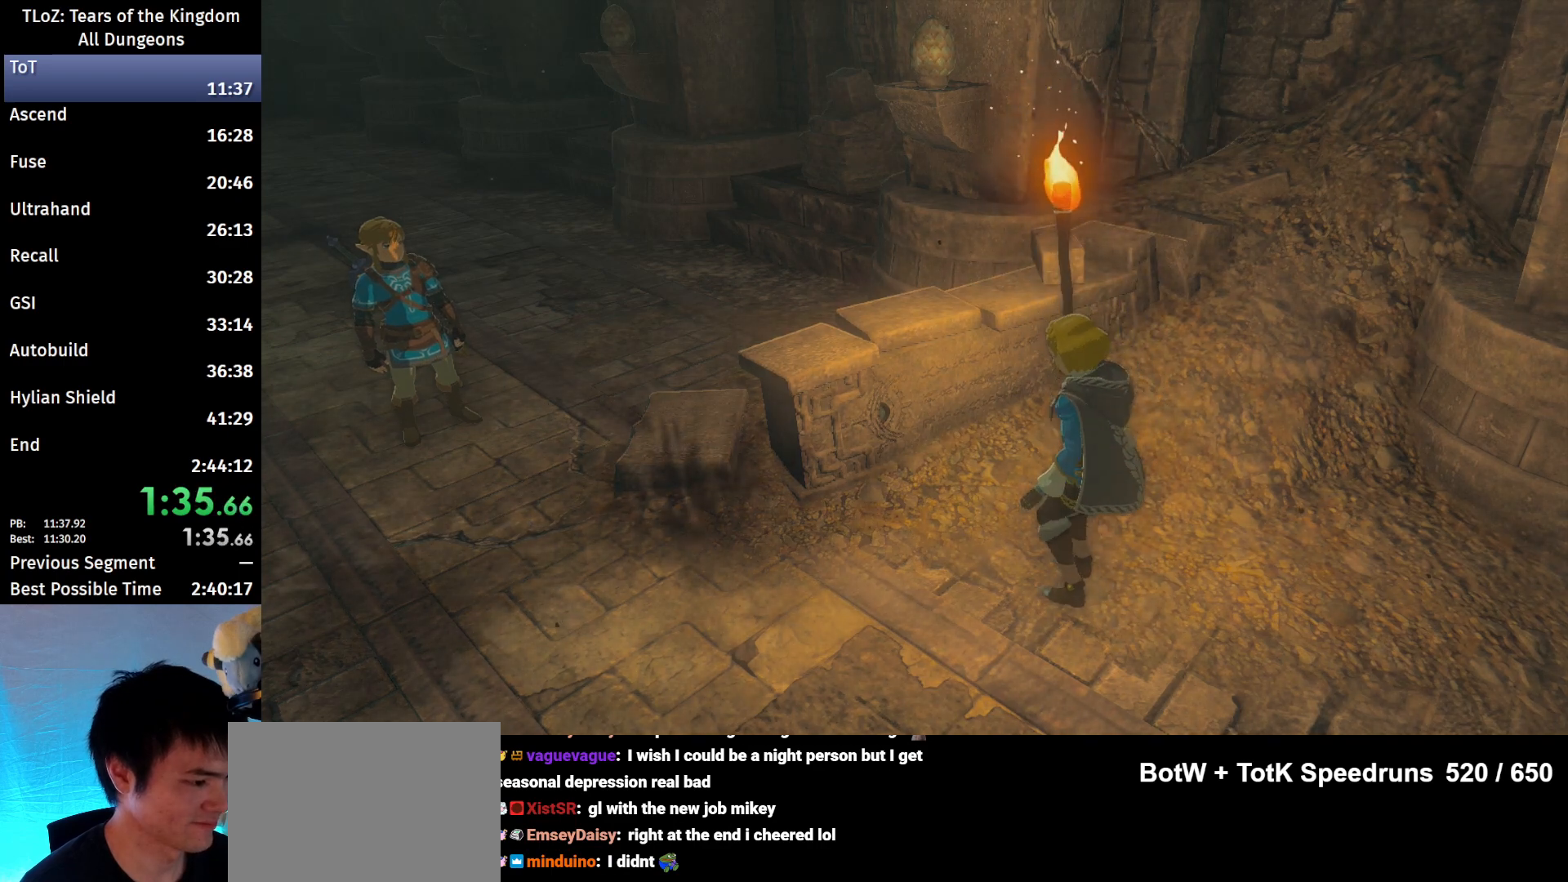
{"buttons": ["B"], "left_stick": "up-left", "right_stick": "center", "events": [[67, "B", "down"], [133, "B", "up"], [333, "B", "down"], [400, "B", "up"], [500, "B", "down"]]}
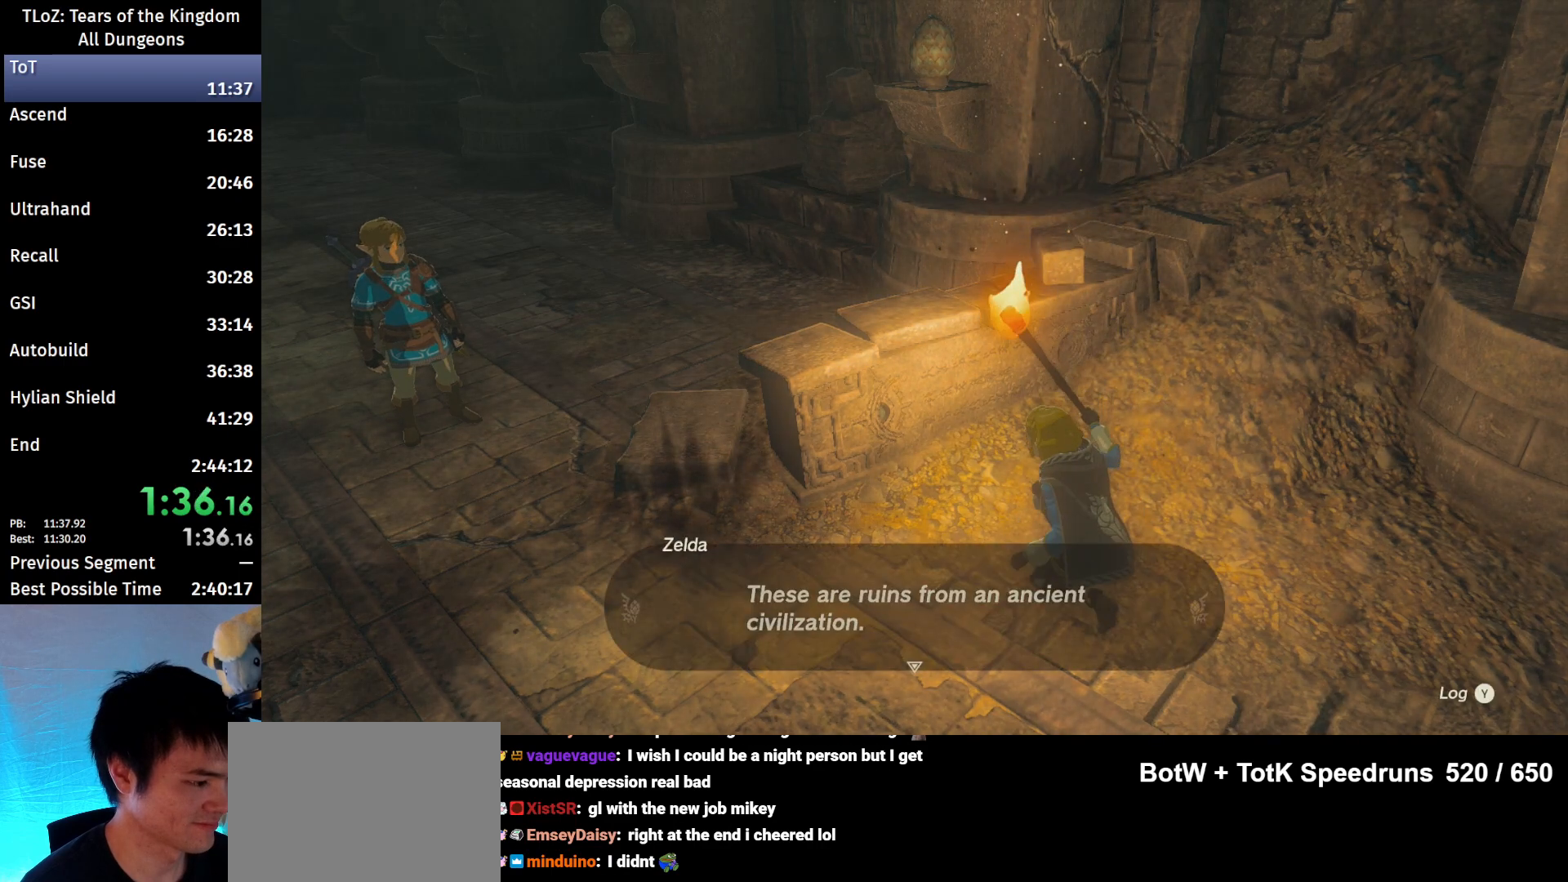
{"buttons": [], "left_stick": "up-left", "right_stick": "center", "events": [[67, "B", "up"], [100, "B", "down"], [133, "B", "up"], [333, "B", "down"], [433, "B", "up"], [467, "B", "down"], [500, "B", "up"]]}
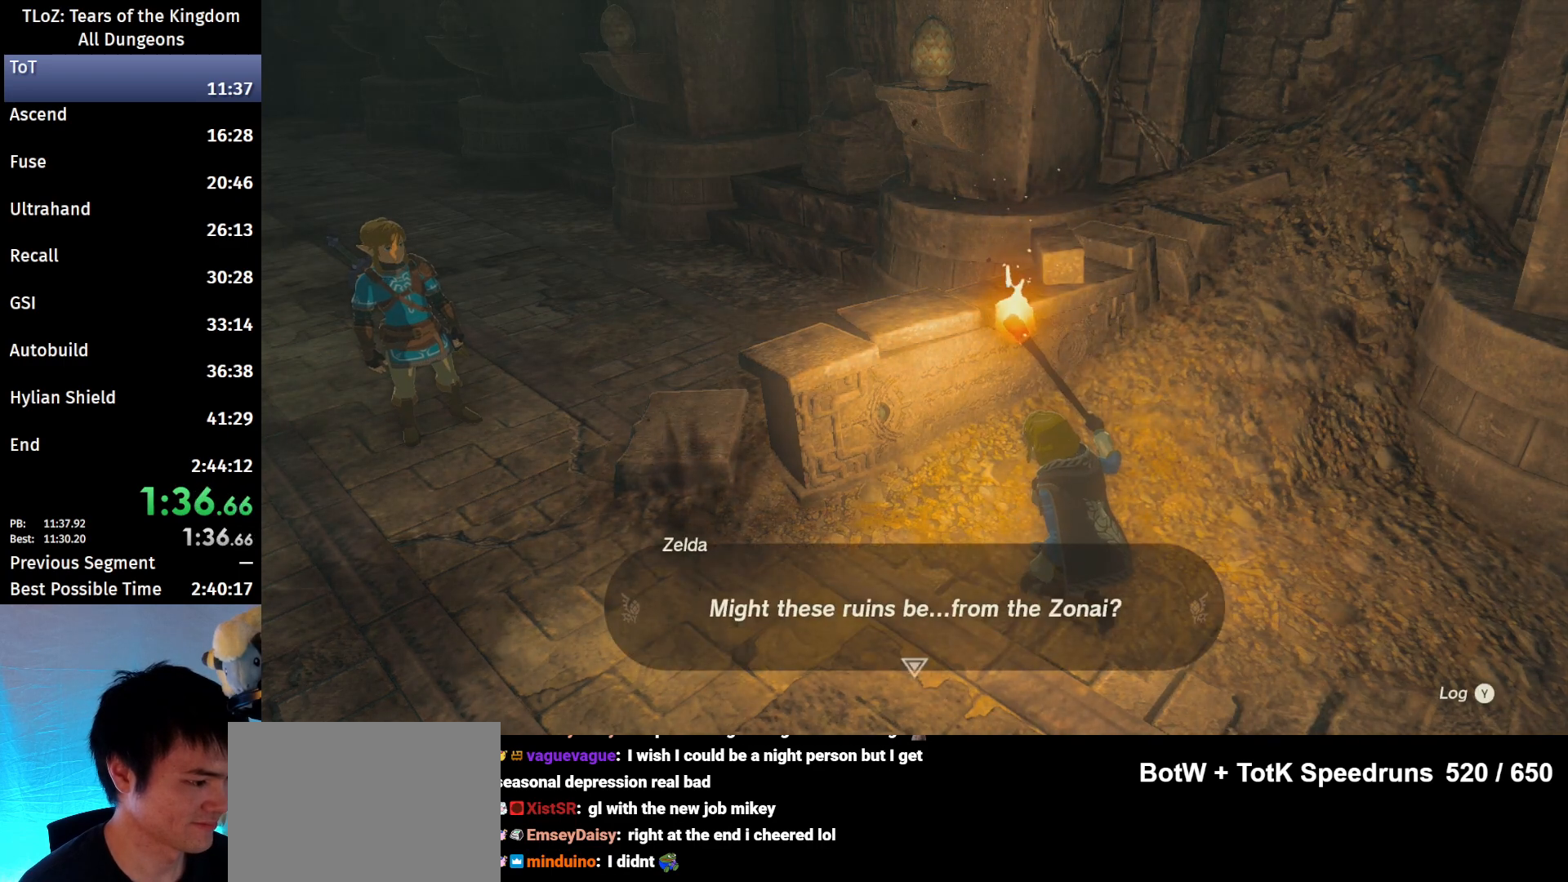
{"buttons": ["B"], "left_stick": "up-left", "right_stick": "center", "events": [[100, "B", "down"], [133, "B", "up"], [200, "B", "down"], [267, "B", "up"], [367, "B", "down"], [400, "B", "up"], [467, "B", "down"]]}
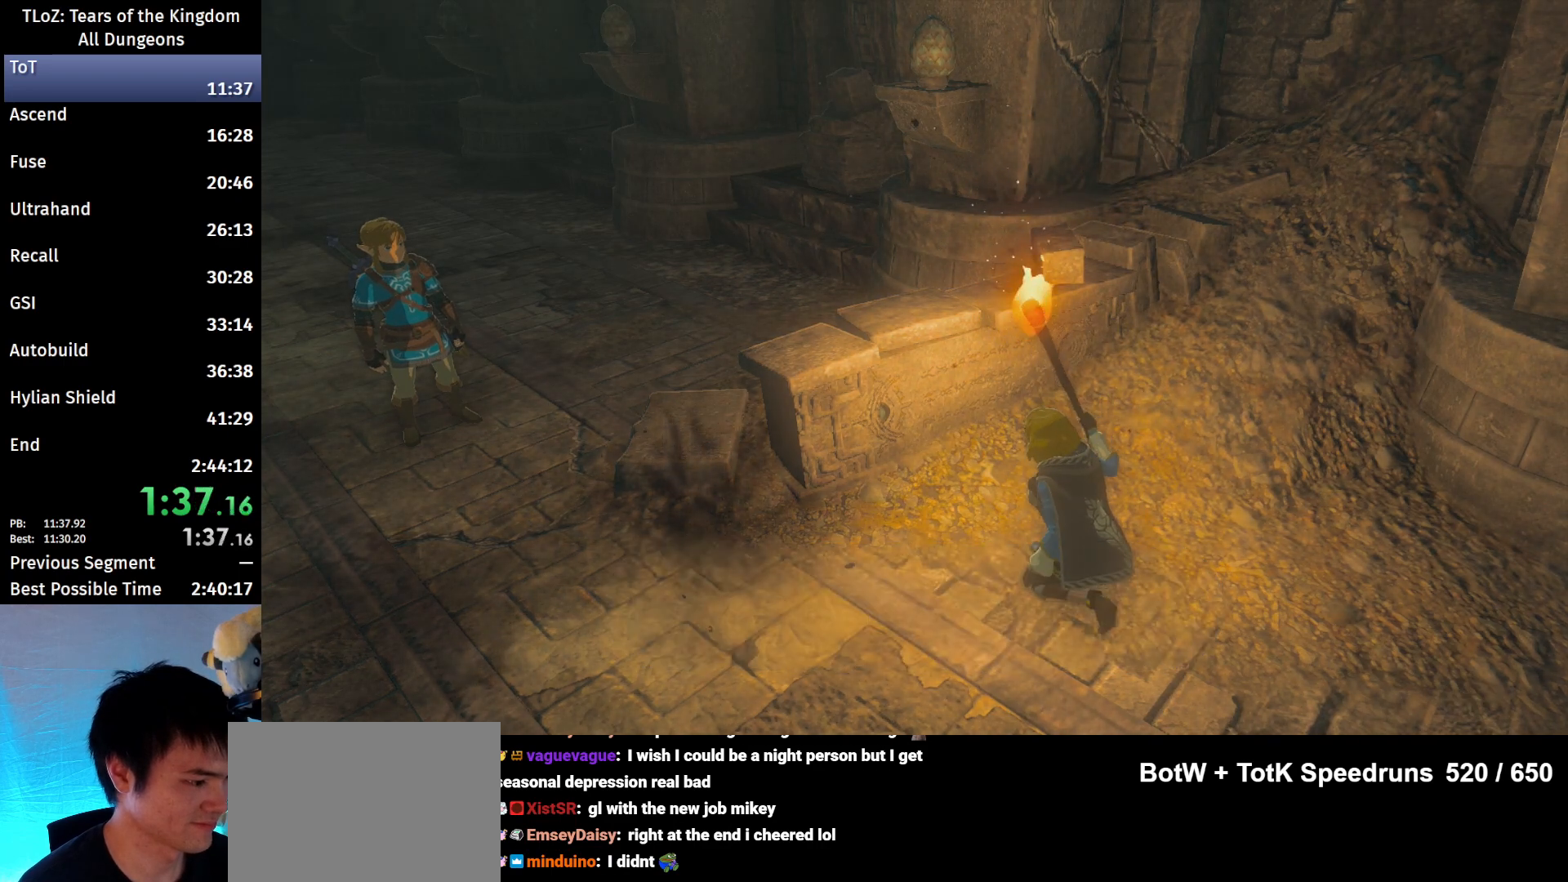
{"buttons": ["B"], "left_stick": "up-left", "right_stick": "center", "events": [[33, "B", "up"], [100, "B", "down"], [167, "B", "up"], [233, "B", "down"]]}
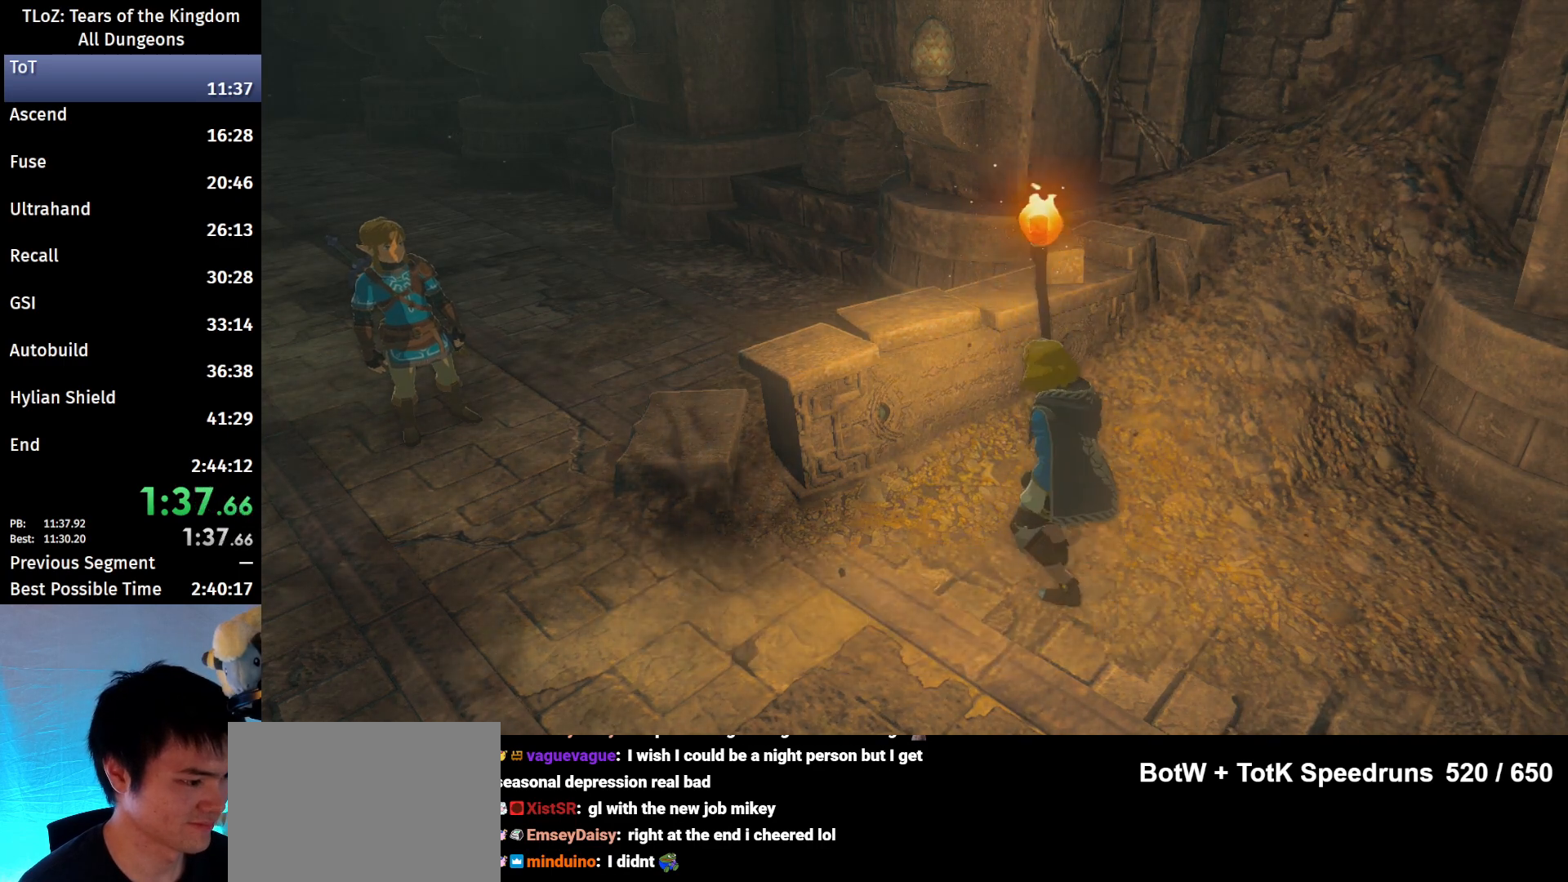
{"buttons": ["B"], "left_stick": "up-left", "right_stick": "center", "events": []}
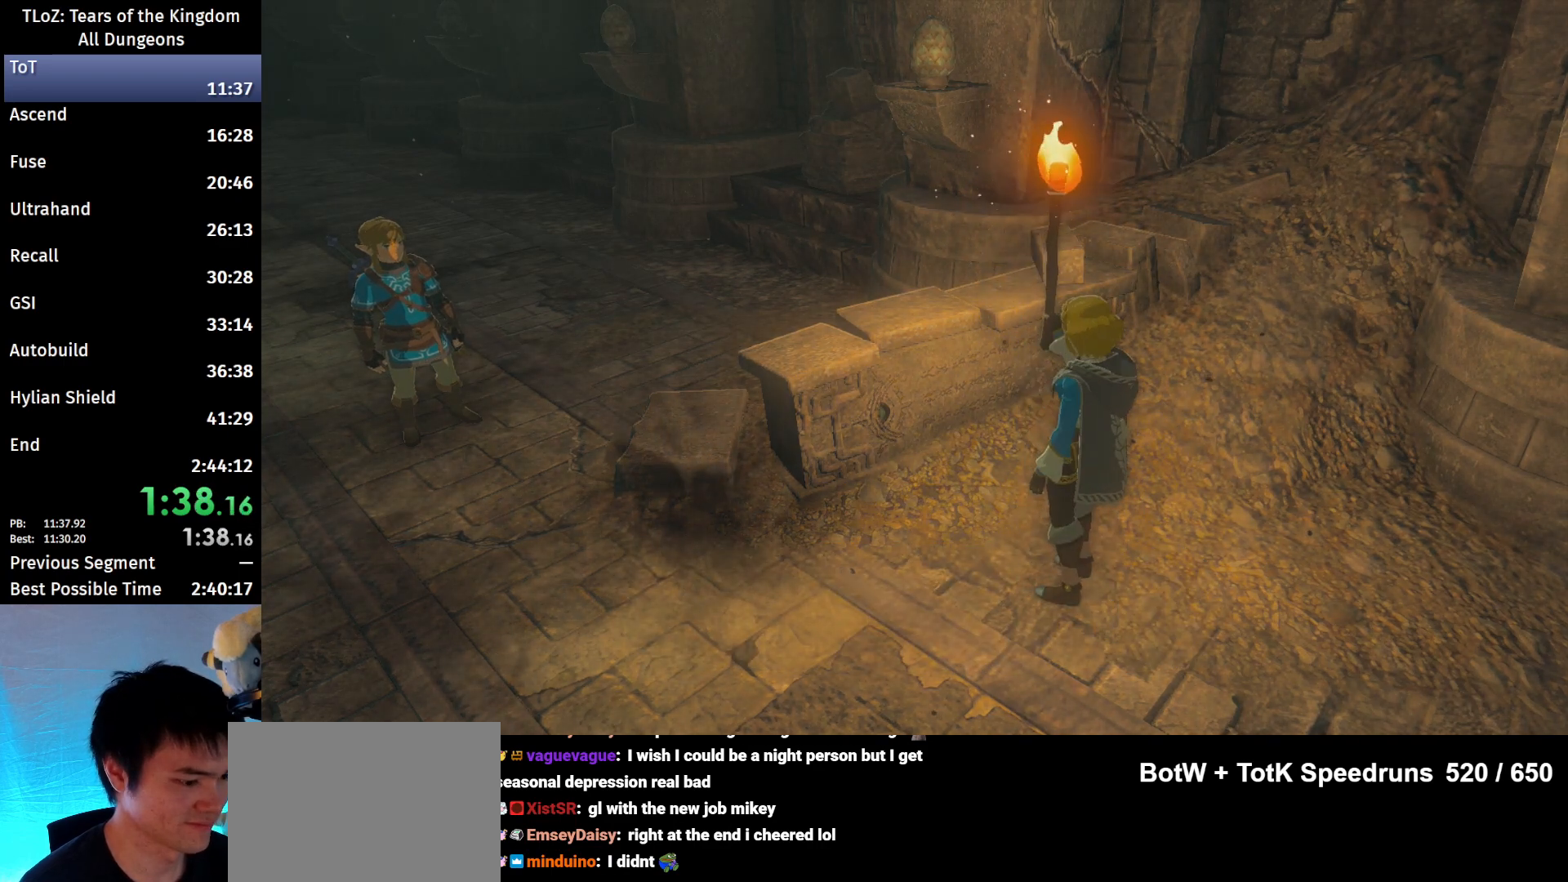
{"buttons": ["B"], "left_stick": "up-left", "right_stick": "center", "events": []}
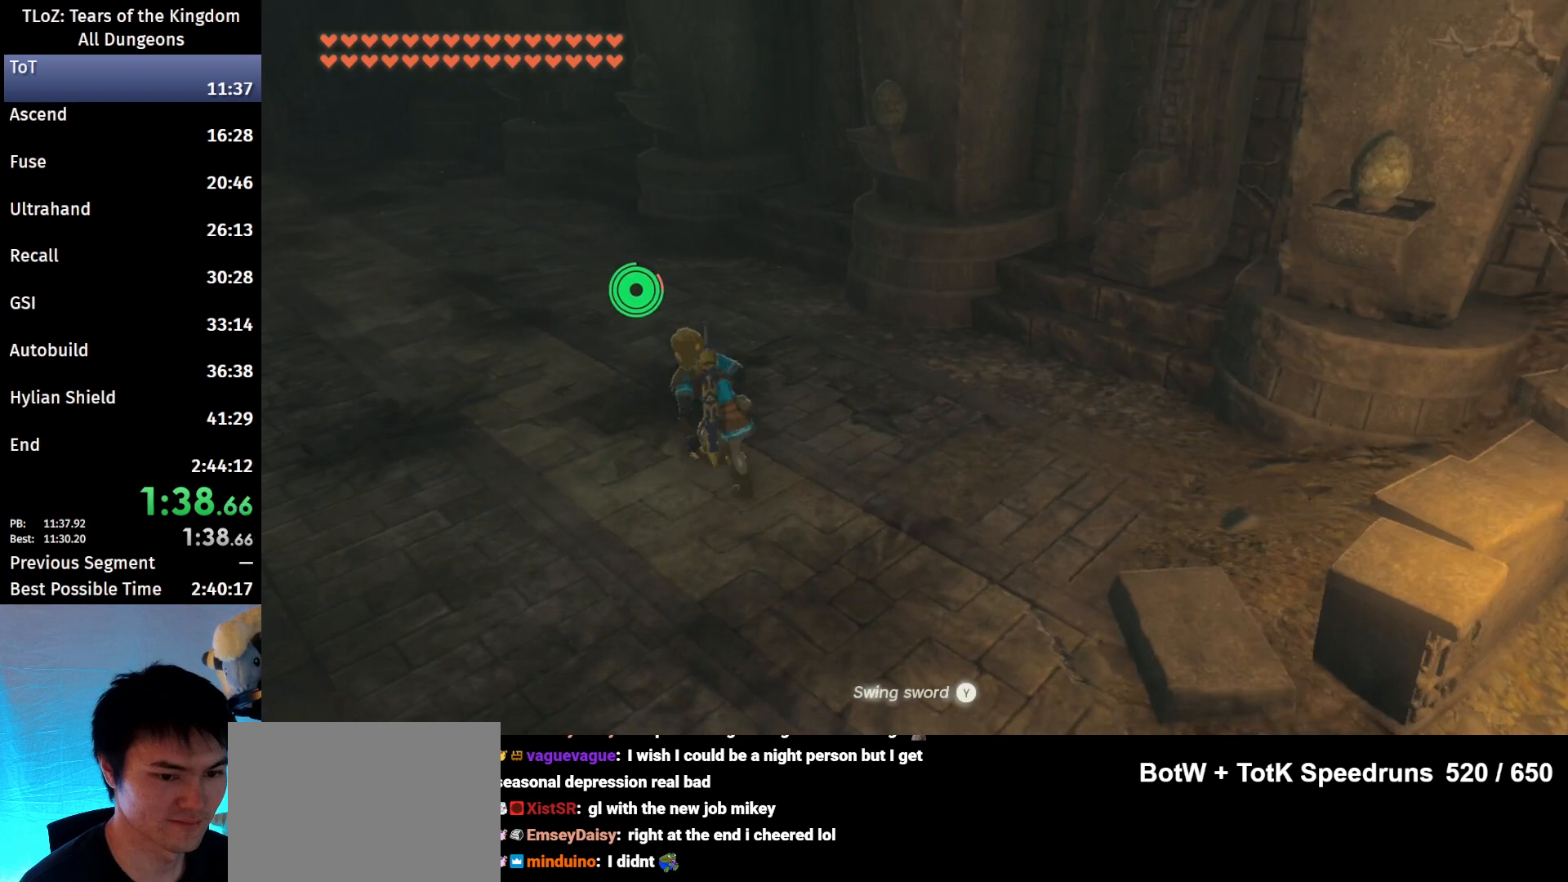
{"buttons": ["X"], "left_stick": "up-left", "right_stick": "center", "events": [[500, "B", "up"], [500, "X", "down"]]}
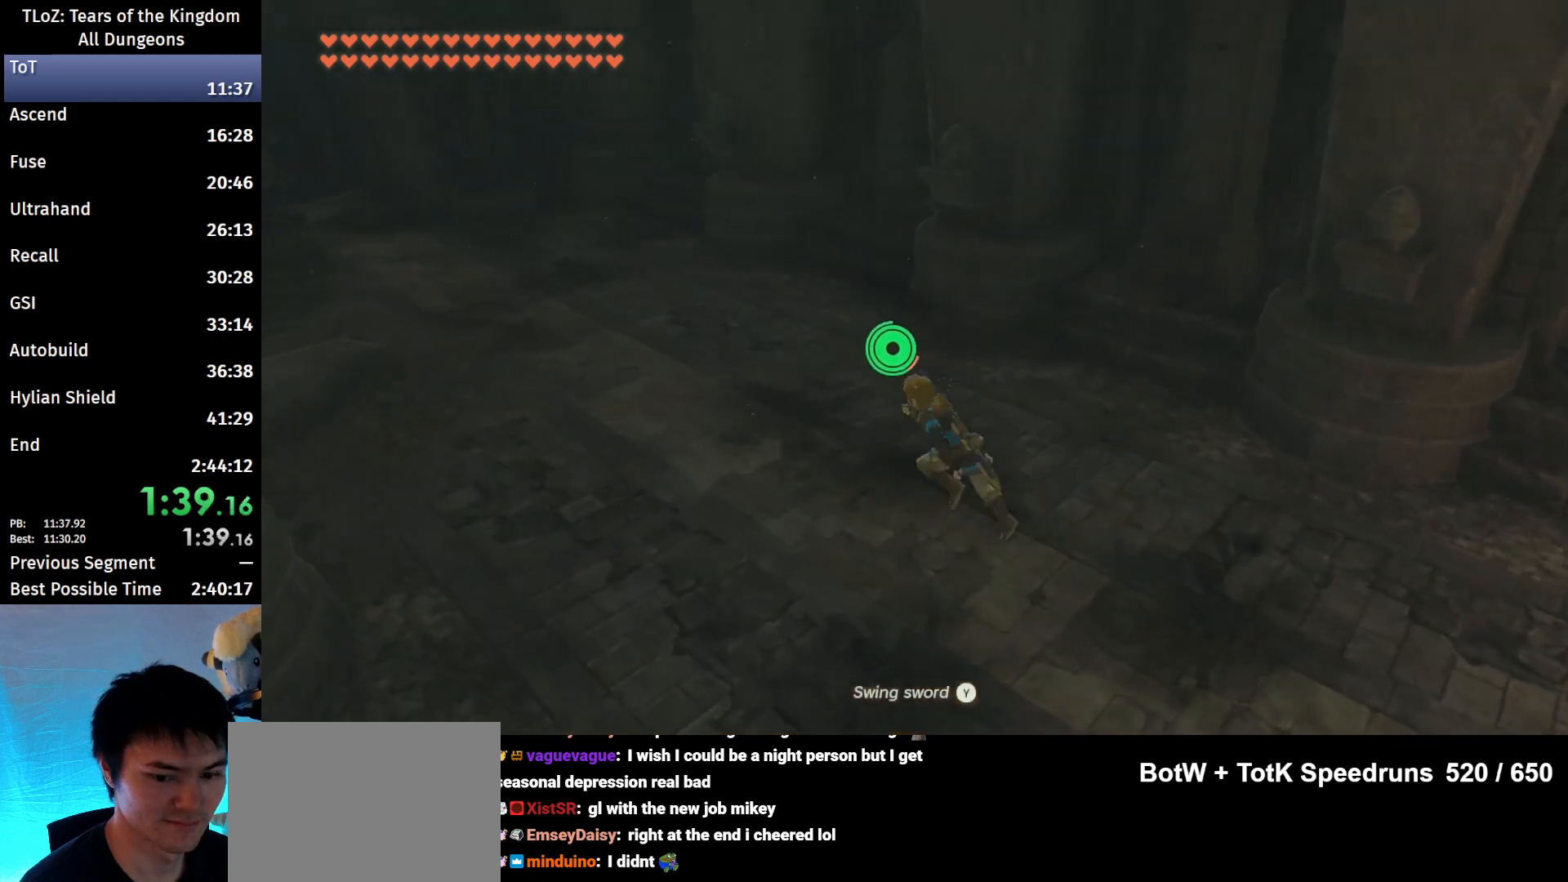
{"buttons": [], "left_stick": "up-left", "right_stick": "center", "events": [[100, "X", "up"], [300, "B", "down"], [333, "B", "up"], [433, "B", "down"], [467, "B", "up"]]}
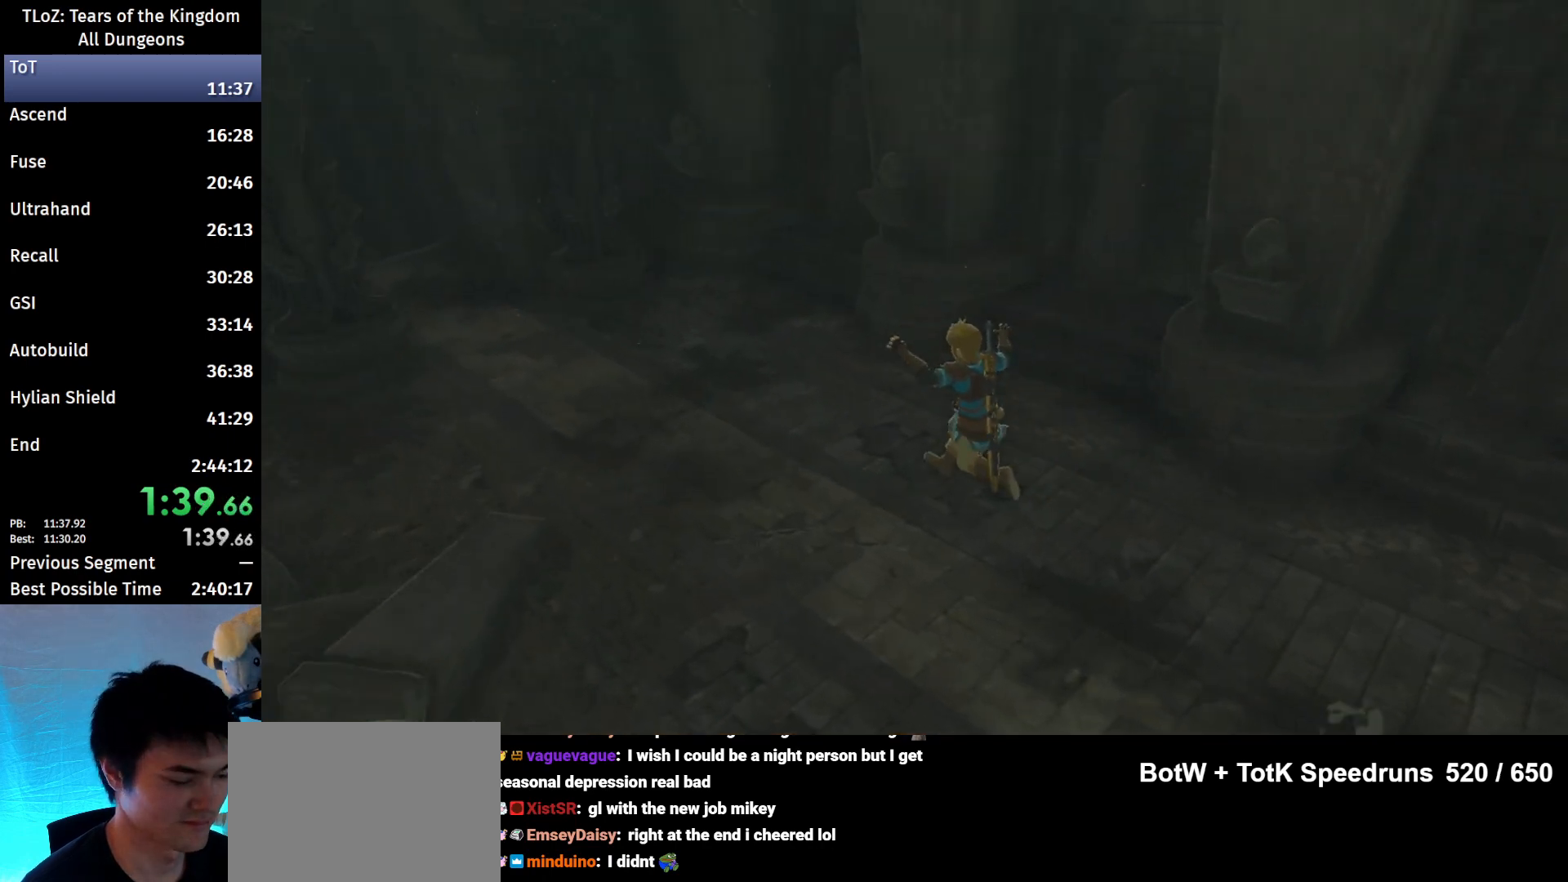
{"buttons": [], "left_stick": "up-left", "right_stick": "center", "events": [[67, "B", "down"], [100, "B", "up"], [200, "B", "down"], [267, "B", "up"], [333, "B", "down"], [400, "B", "up"]]}
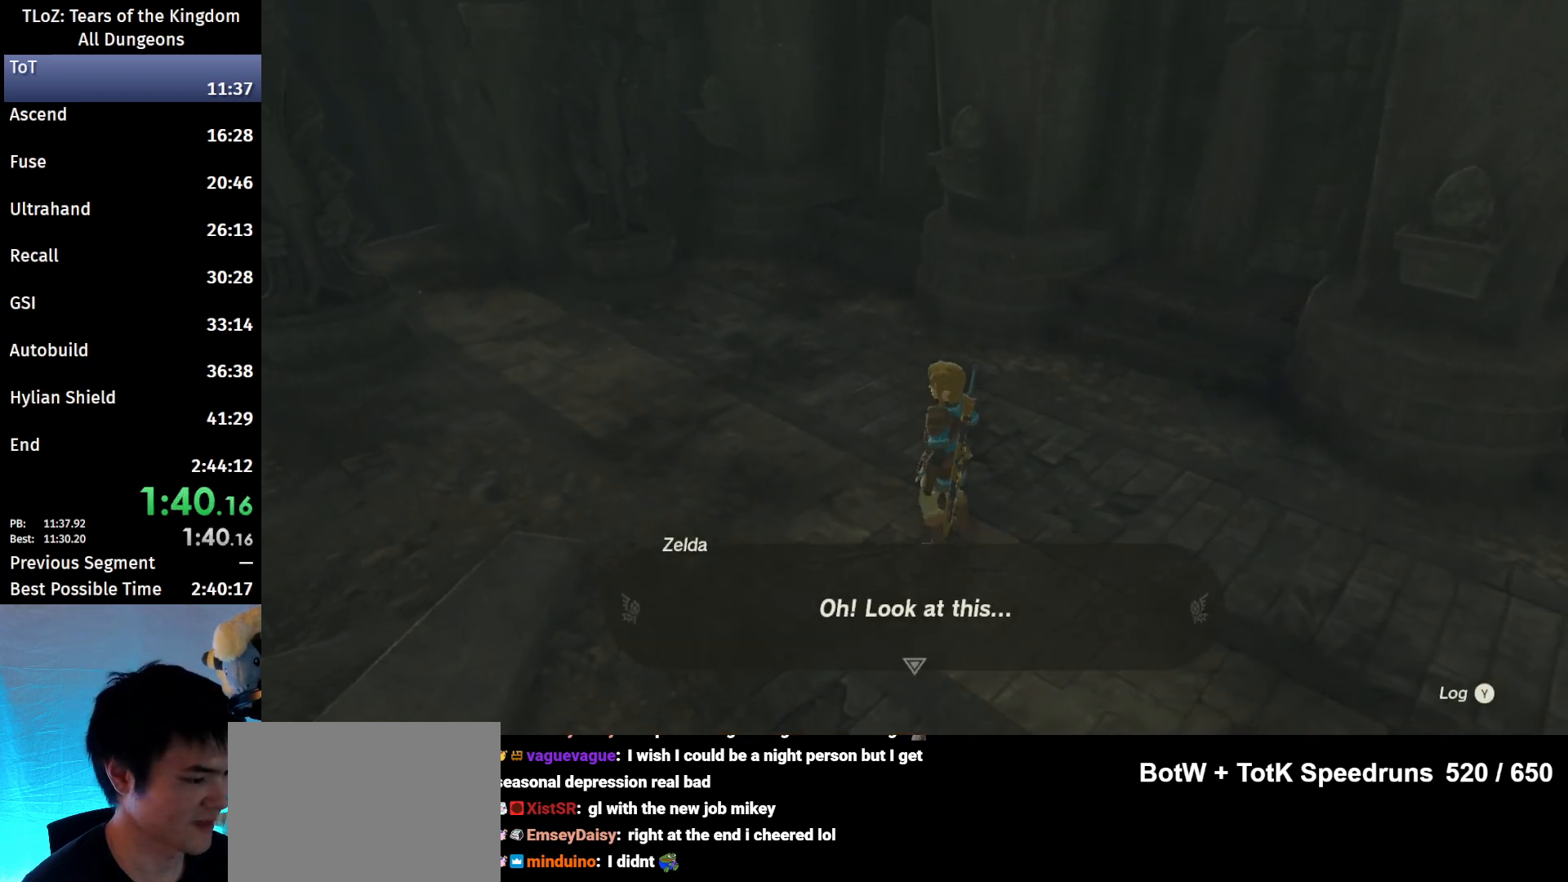
{"buttons": ["B"], "left_stick": "up-left", "right_stick": "center", "events": [[233, "B", "down"], [300, "B", "up"], [367, "B", "down"], [433, "B", "up"], [500, "B", "down"]]}
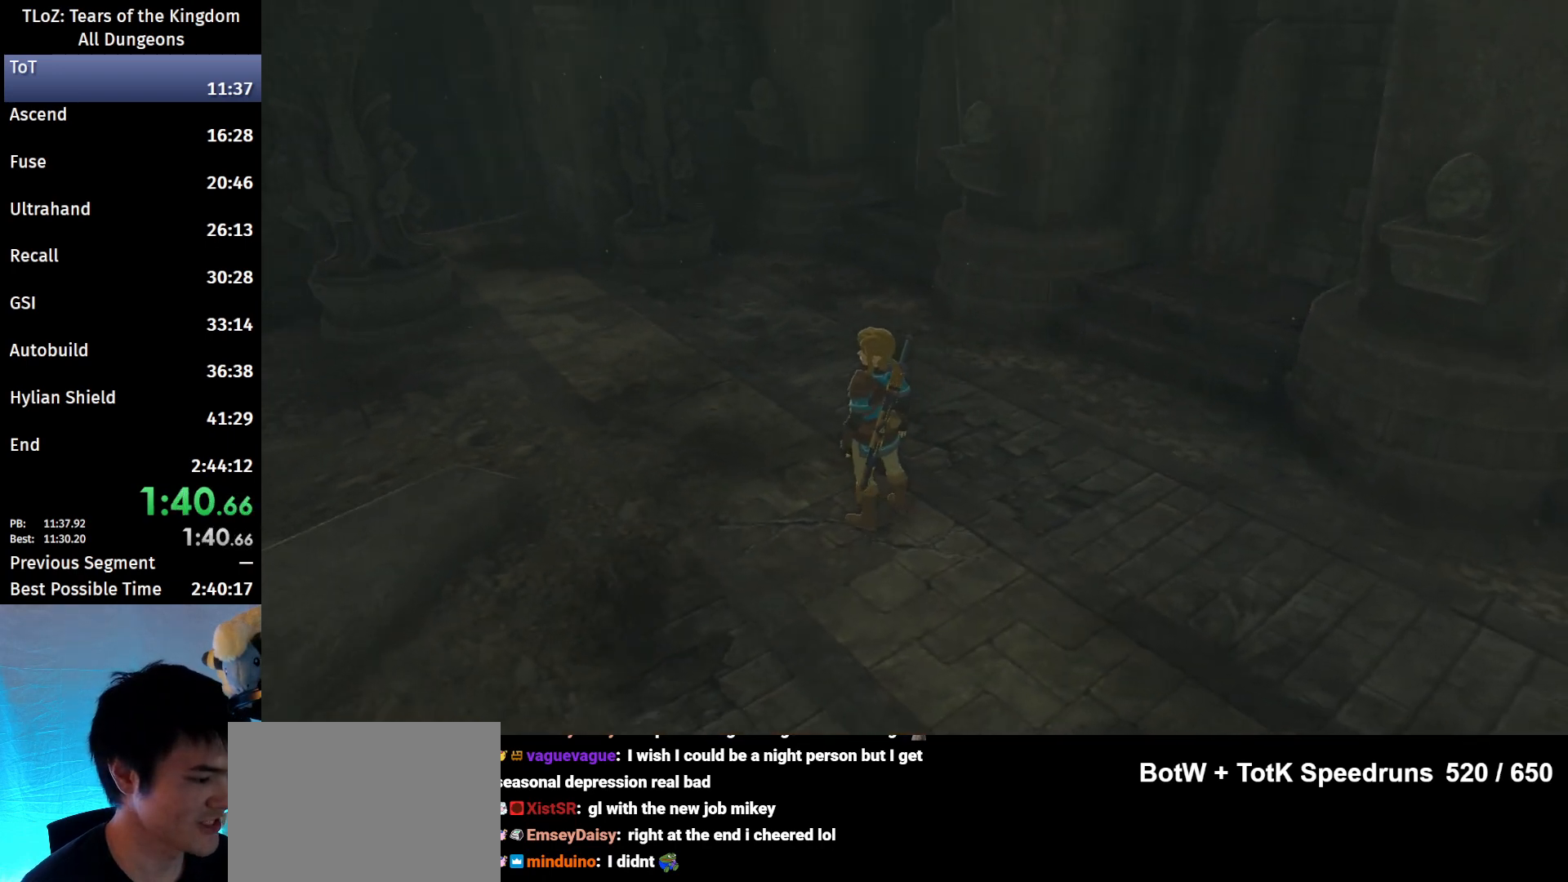
{"buttons": [], "left_stick": "center", "right_stick": "center", "events": [[67, "B", "up"], [133, "left_stick", "center"], [167, "B", "down"], [200, "B", "up"]]}
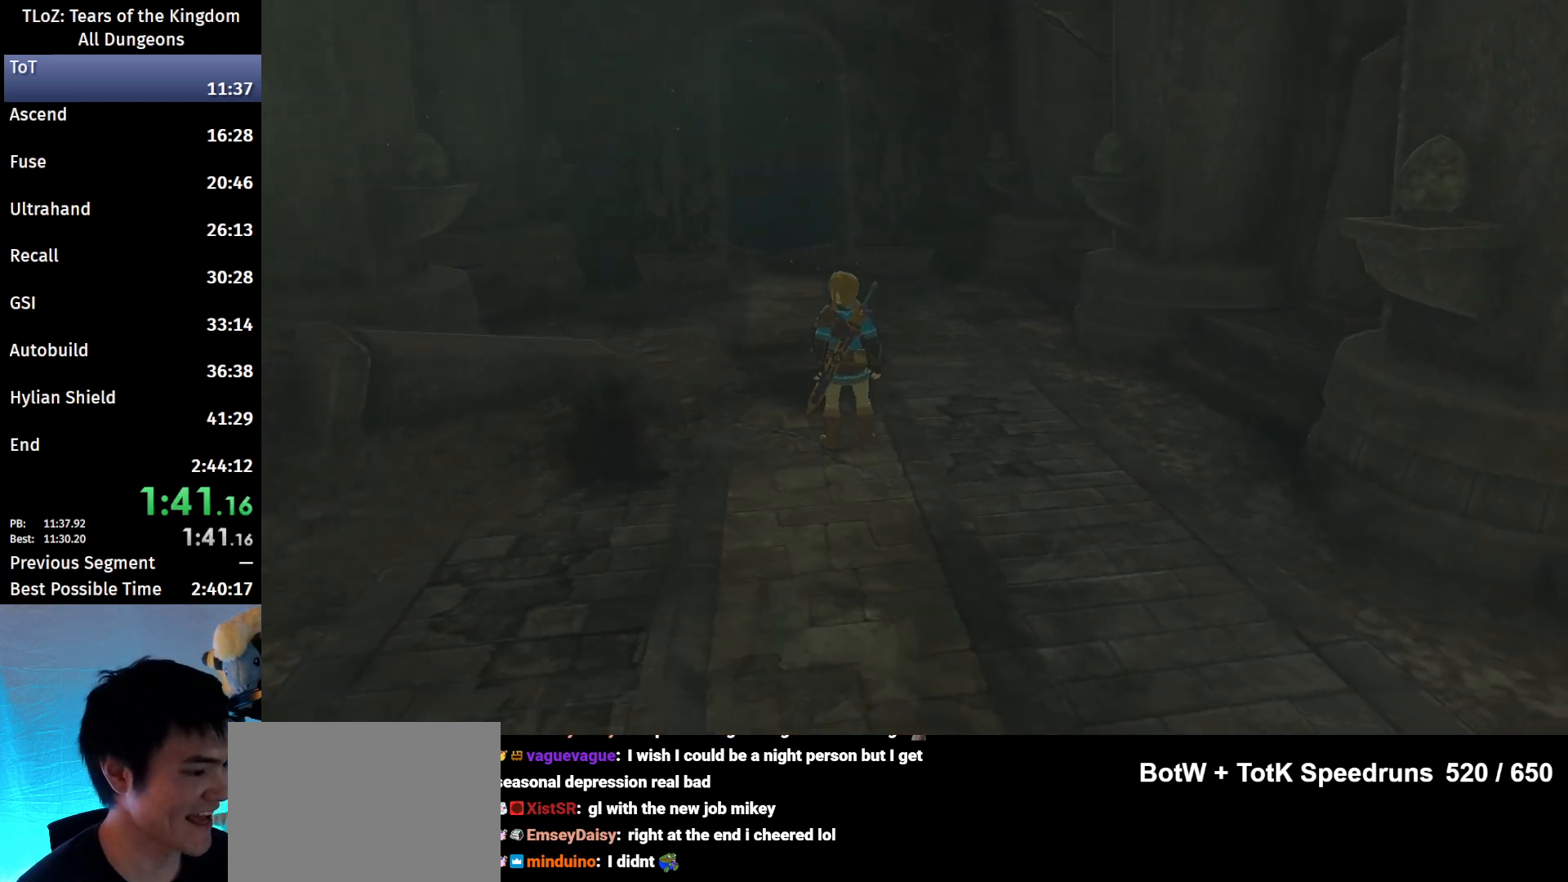
{"buttons": [], "left_stick": "center", "right_stick": "center", "events": []}